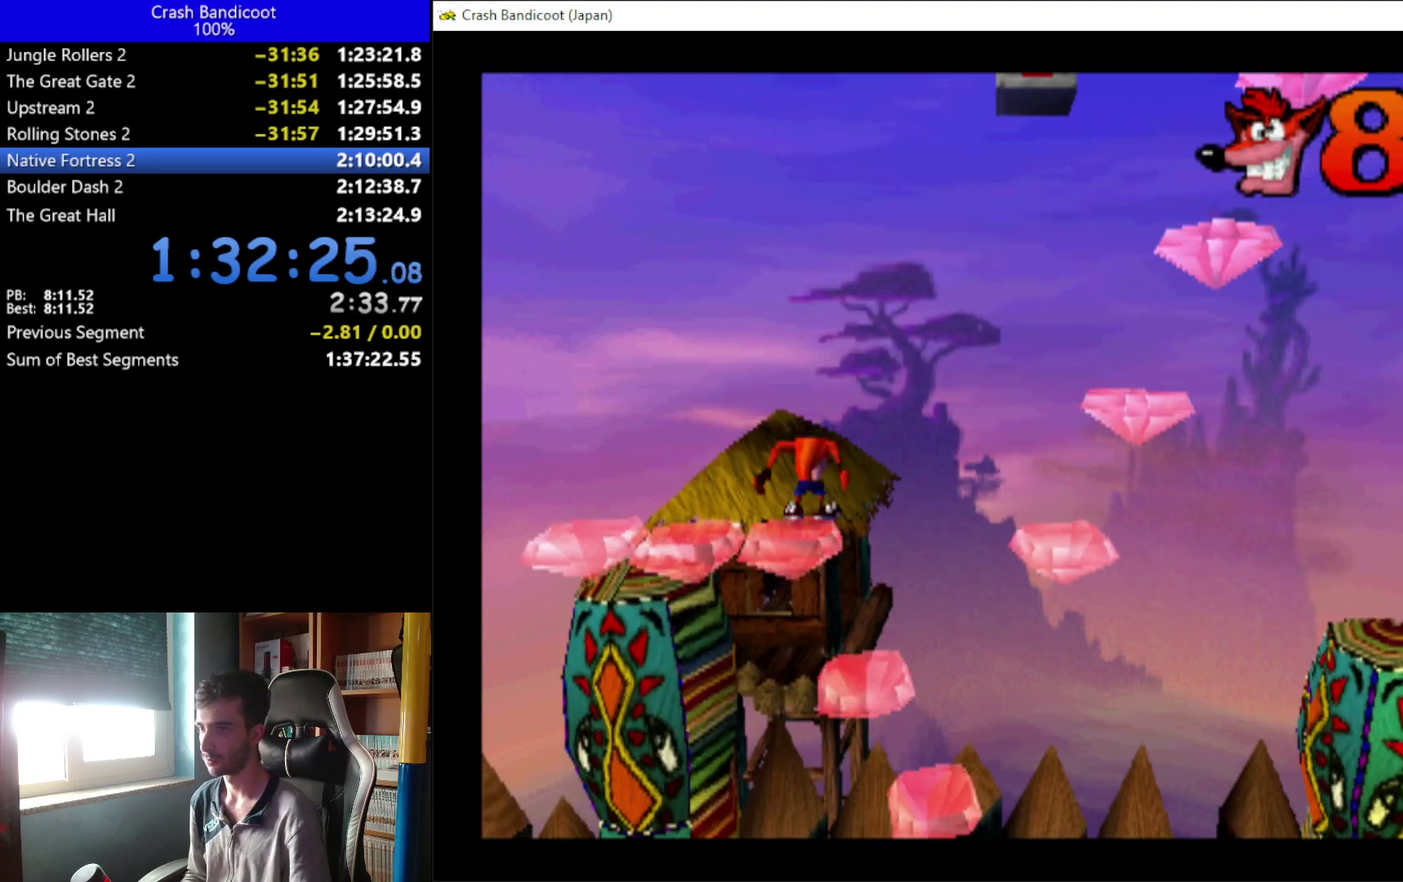
Gameplay with a controller (Xbox layout); each line is a JSON object with the inputs held at the frame after it. "events" lists button and stick changes between this image and that frame as [ms after this image, input, new state], when the widget could be followed in between. Not read: R3 right_stick.
{"buttons": [], "left_stick": "up"}
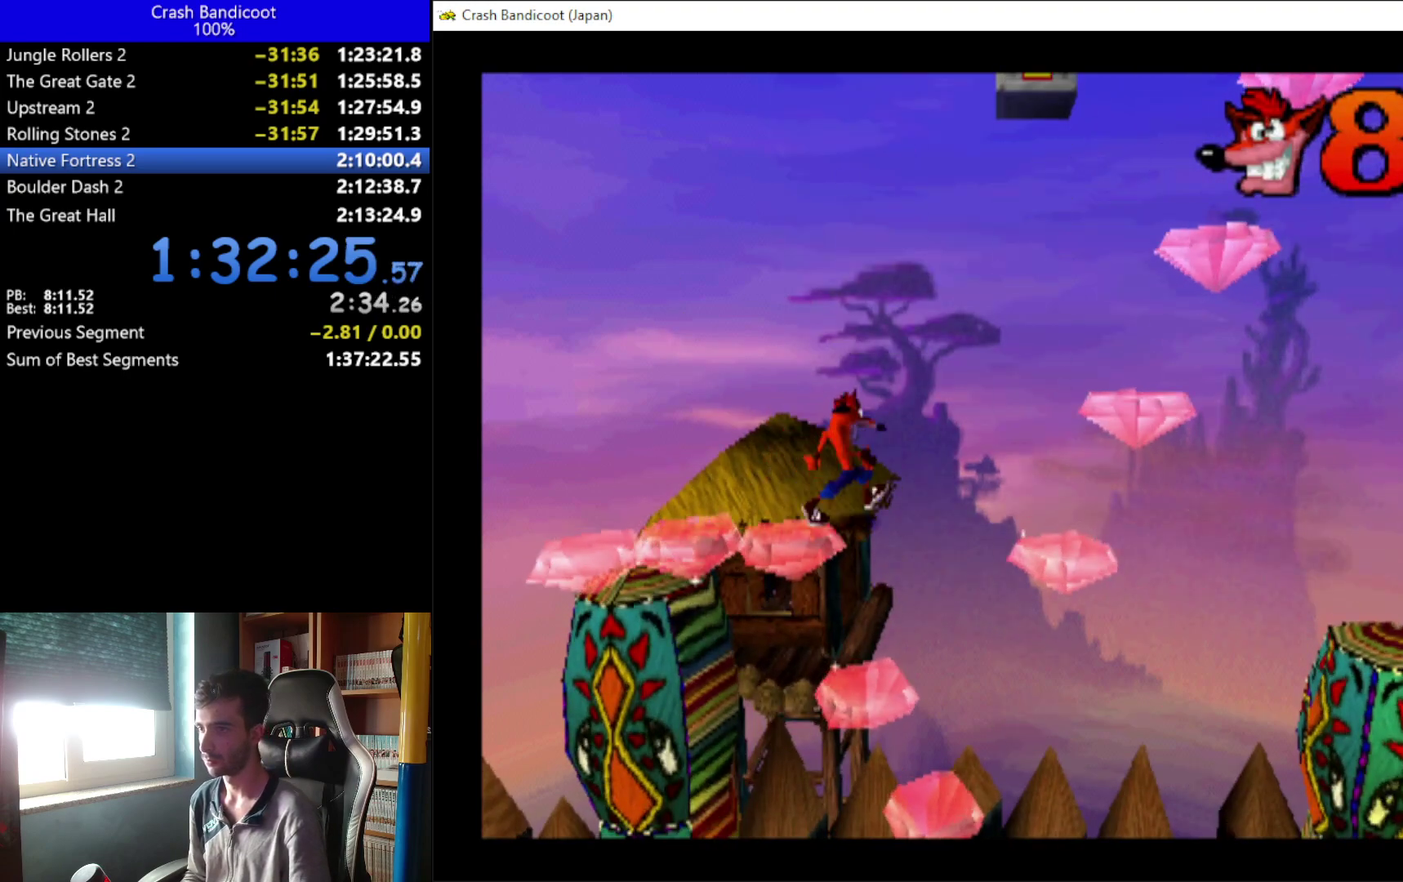
{"buttons": [], "left_stick": "up", "events": [[200, "DPAD_RIGHT", "down"], [333, "DPAD_RIGHT", "up"]]}
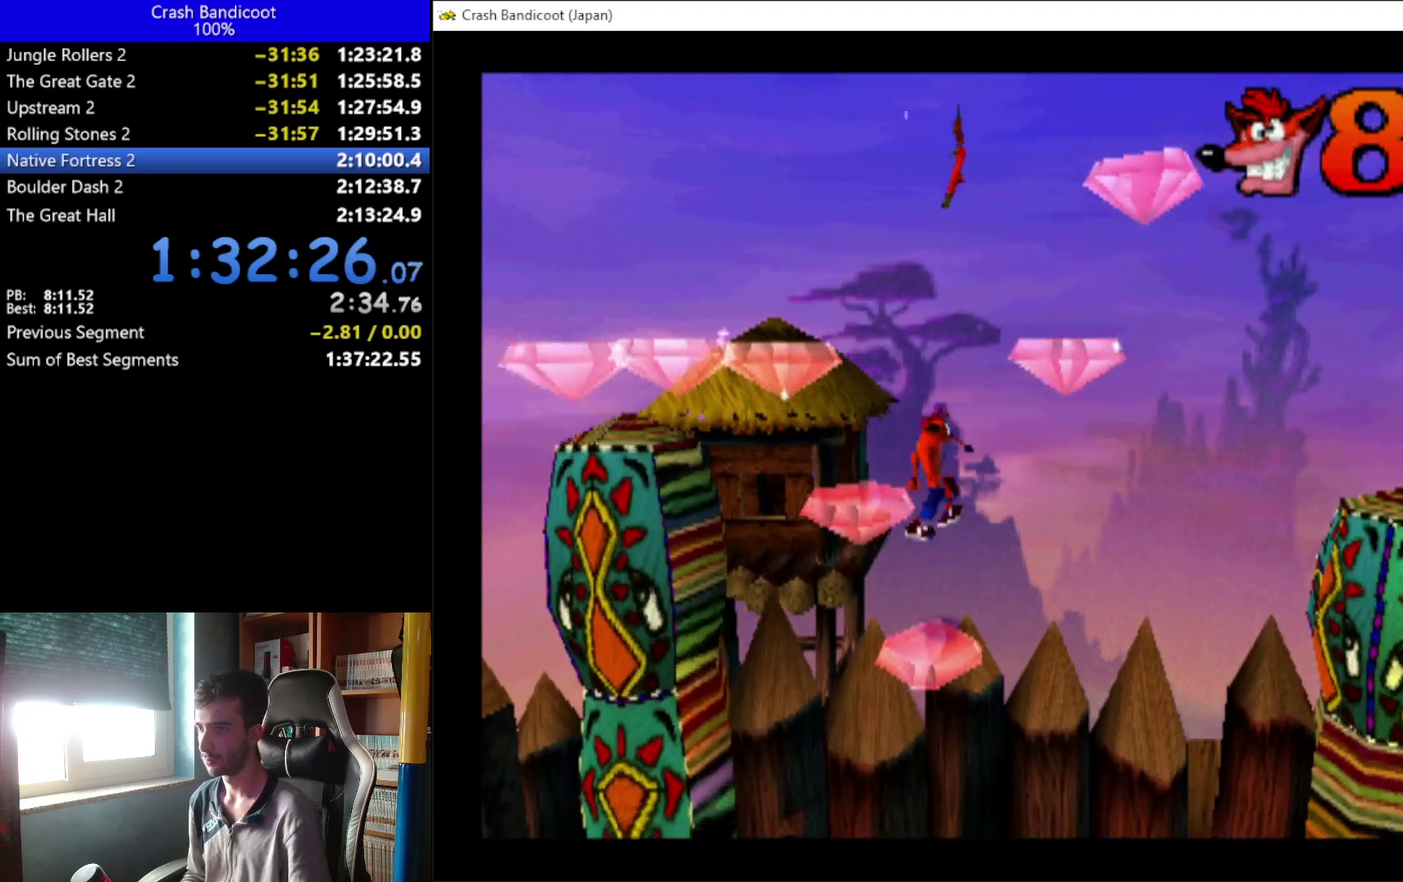
{"buttons": ["DPAD_RIGHT"], "left_stick": "up", "events": [[300, "DPAD_RIGHT", "down"]]}
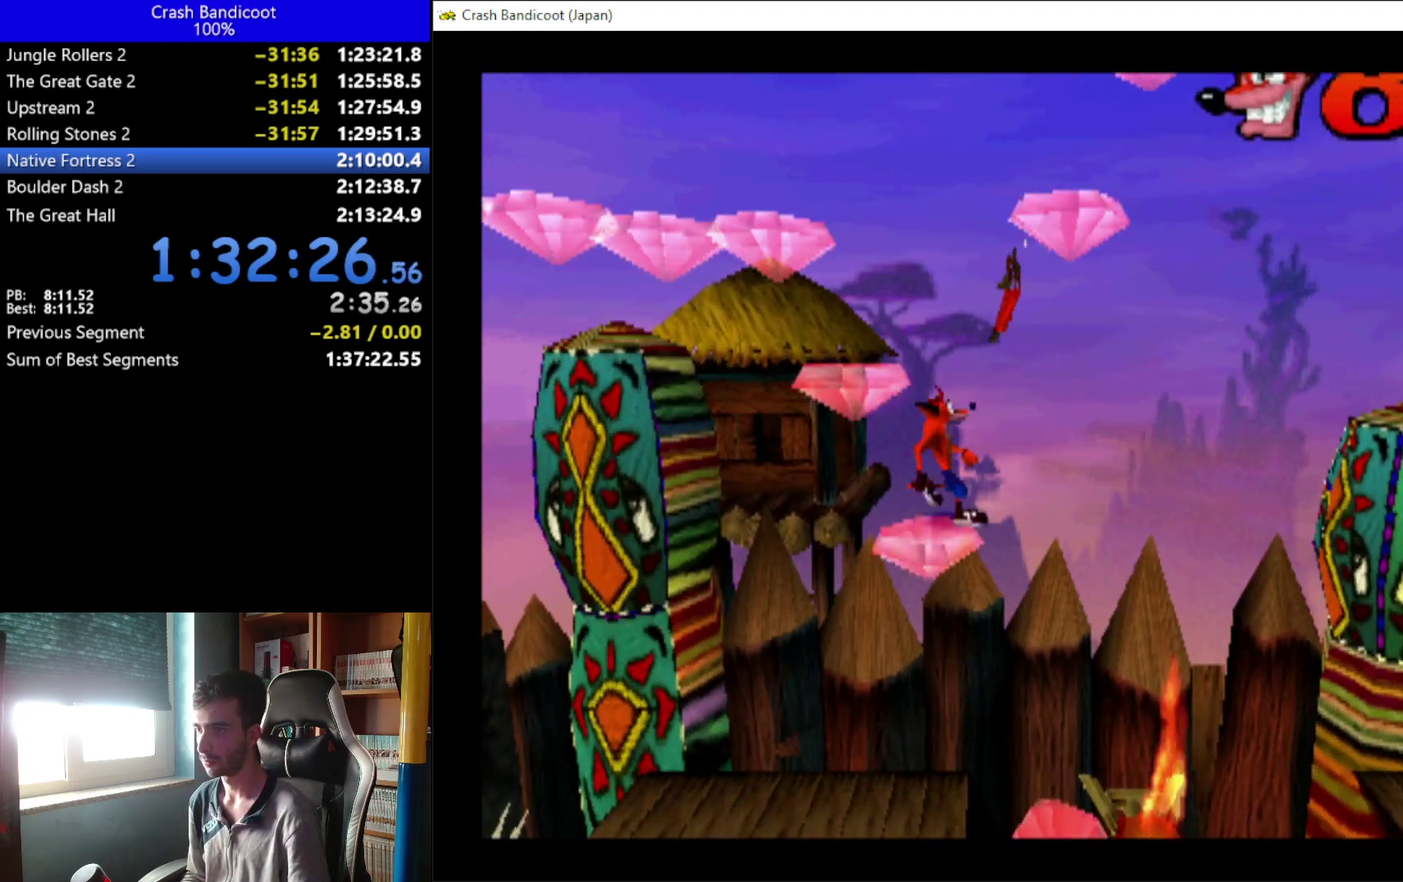
{"buttons": [], "left_stick": "up", "events": [[100, "DPAD_RIGHT", "up"]]}
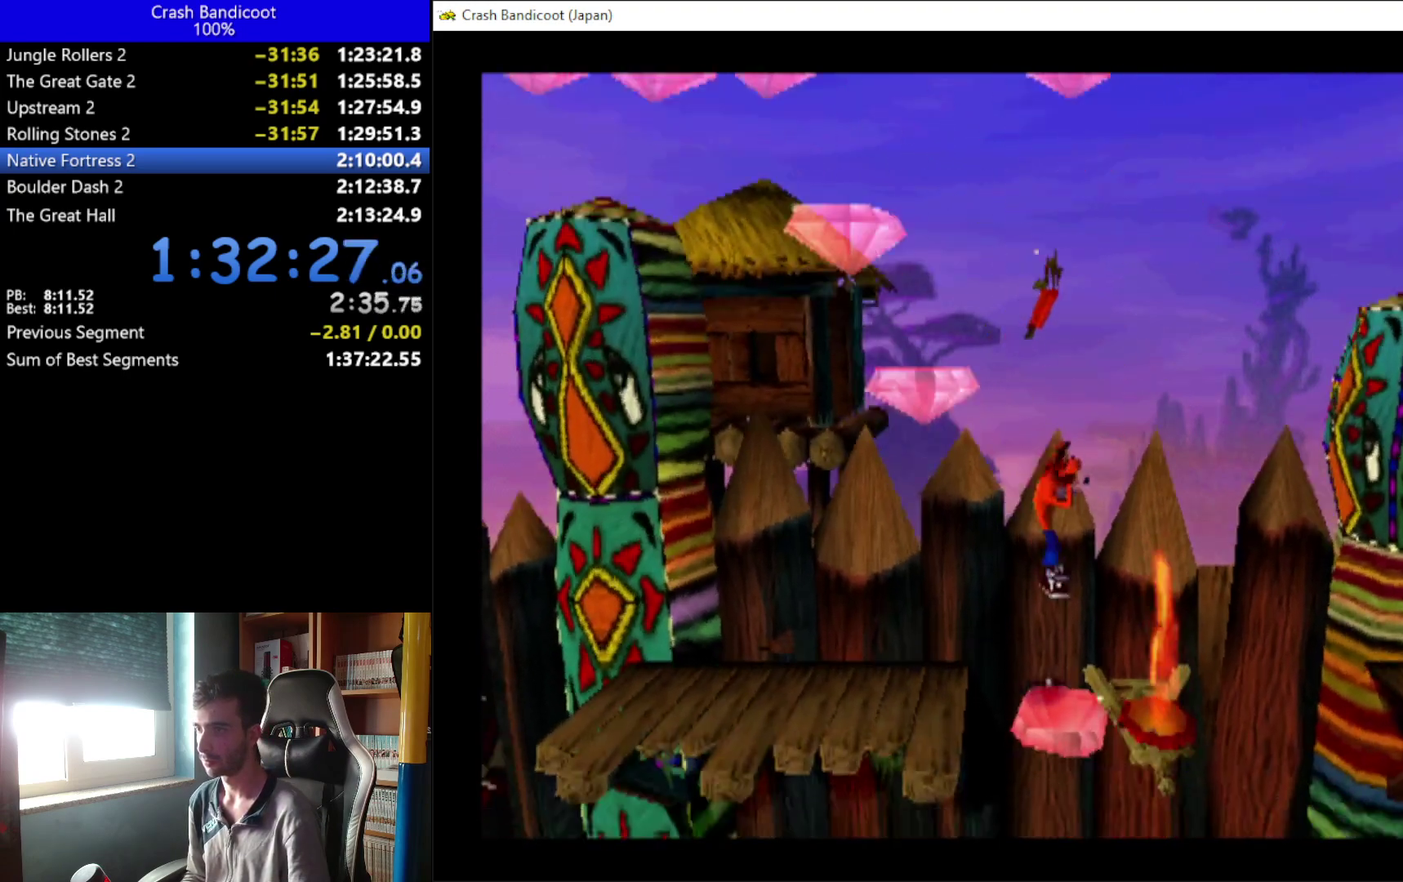
{"buttons": ["DPAD_LEFT"], "left_stick": "up", "events": [[33, "DPAD_RIGHT", "down"], [100, "DPAD_RIGHT", "up"], [167, "DPAD_LEFT", "down"], [300, "A", "down"], [500, "A", "up"]]}
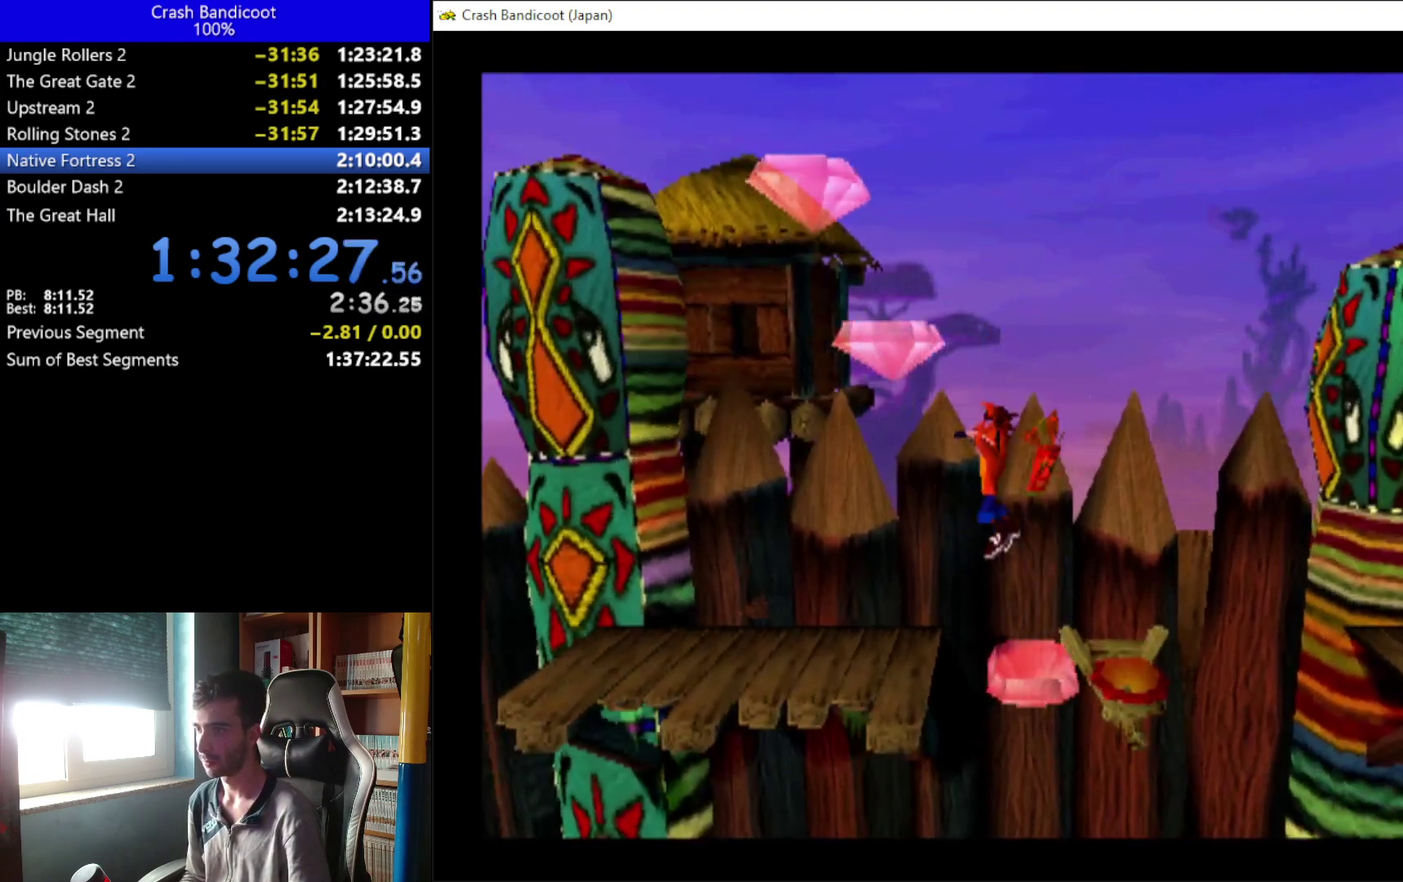
{"buttons": ["DPAD_LEFT"], "left_stick": "up", "events": [[267, "DPAD_UP", "down"], [400, "DPAD_UP", "up"]]}
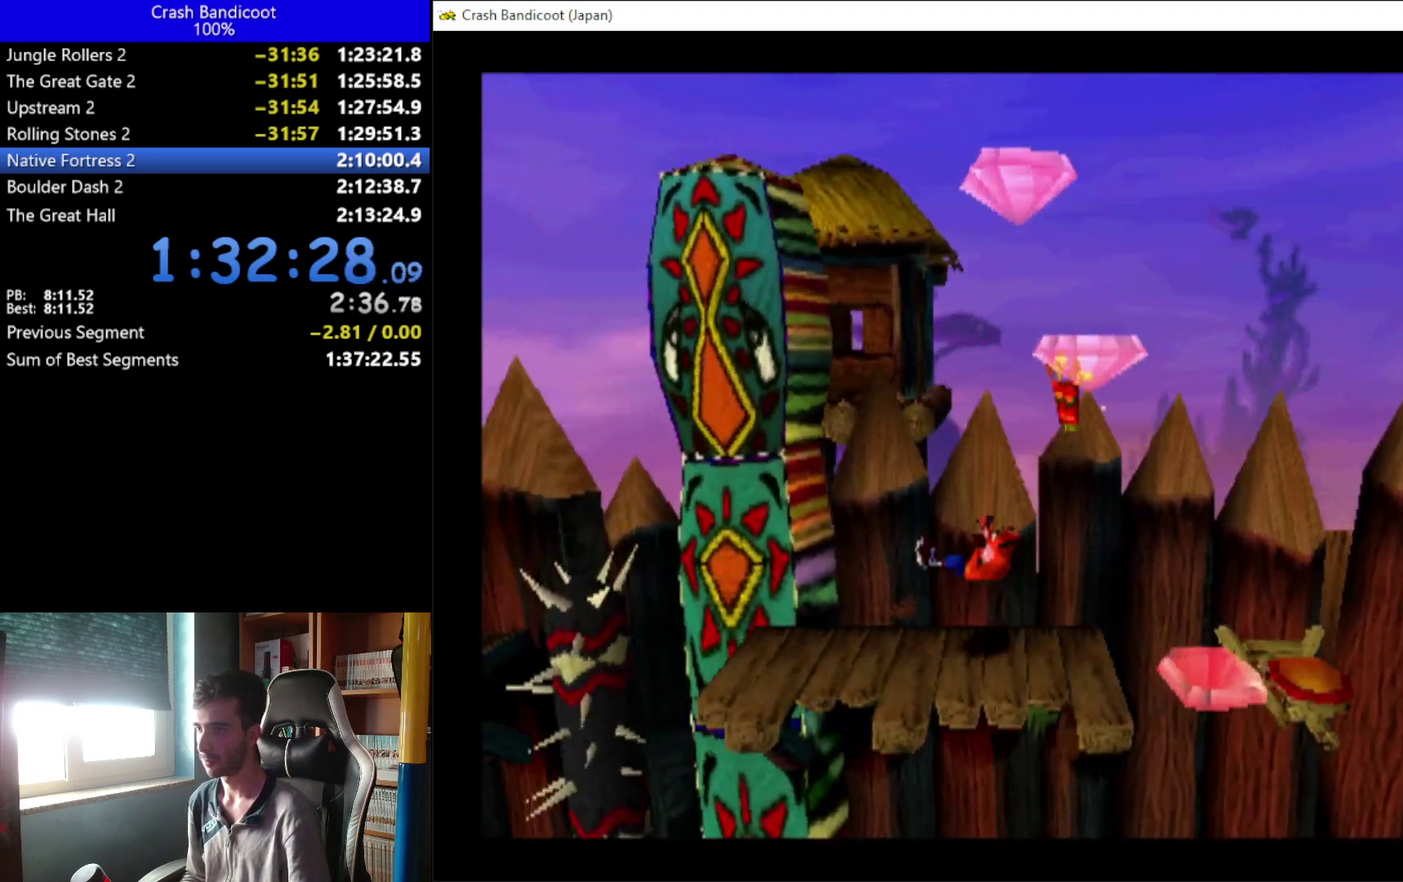
{"buttons": ["DPAD_LEFT"], "left_stick": "up", "events": []}
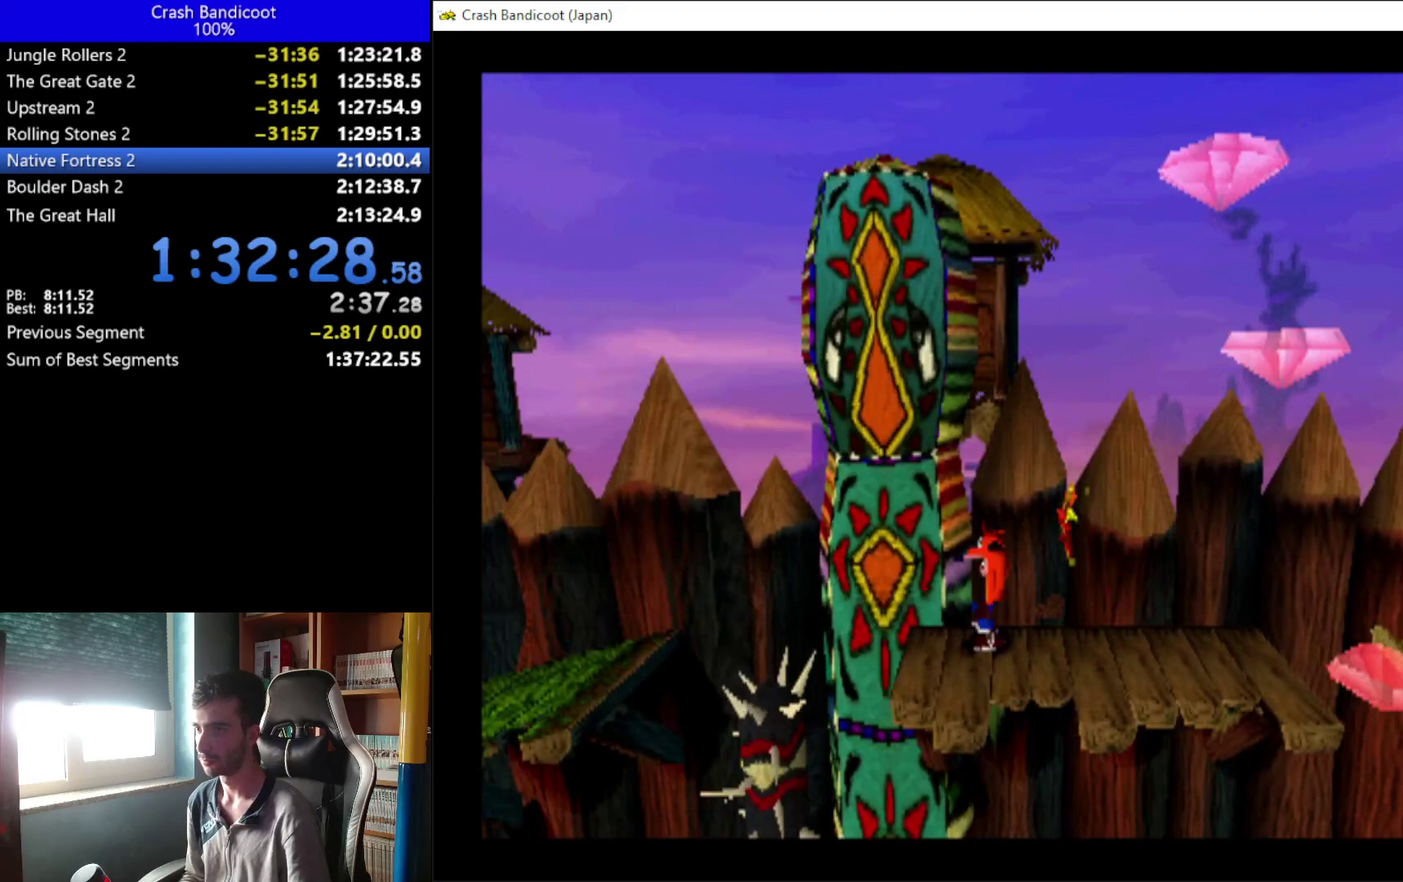
{"buttons": ["A", "DPAD_LEFT"], "left_stick": "up", "events": [[133, "DPAD_DOWN", "down"], [200, "A", "down"], [267, "DPAD_DOWN", "up"], [267, "DPAD_UP", "down"], [367, "DPAD_UP", "up"], [400, "DPAD_DOWN", "down"], [500, "DPAD_DOWN", "up"]]}
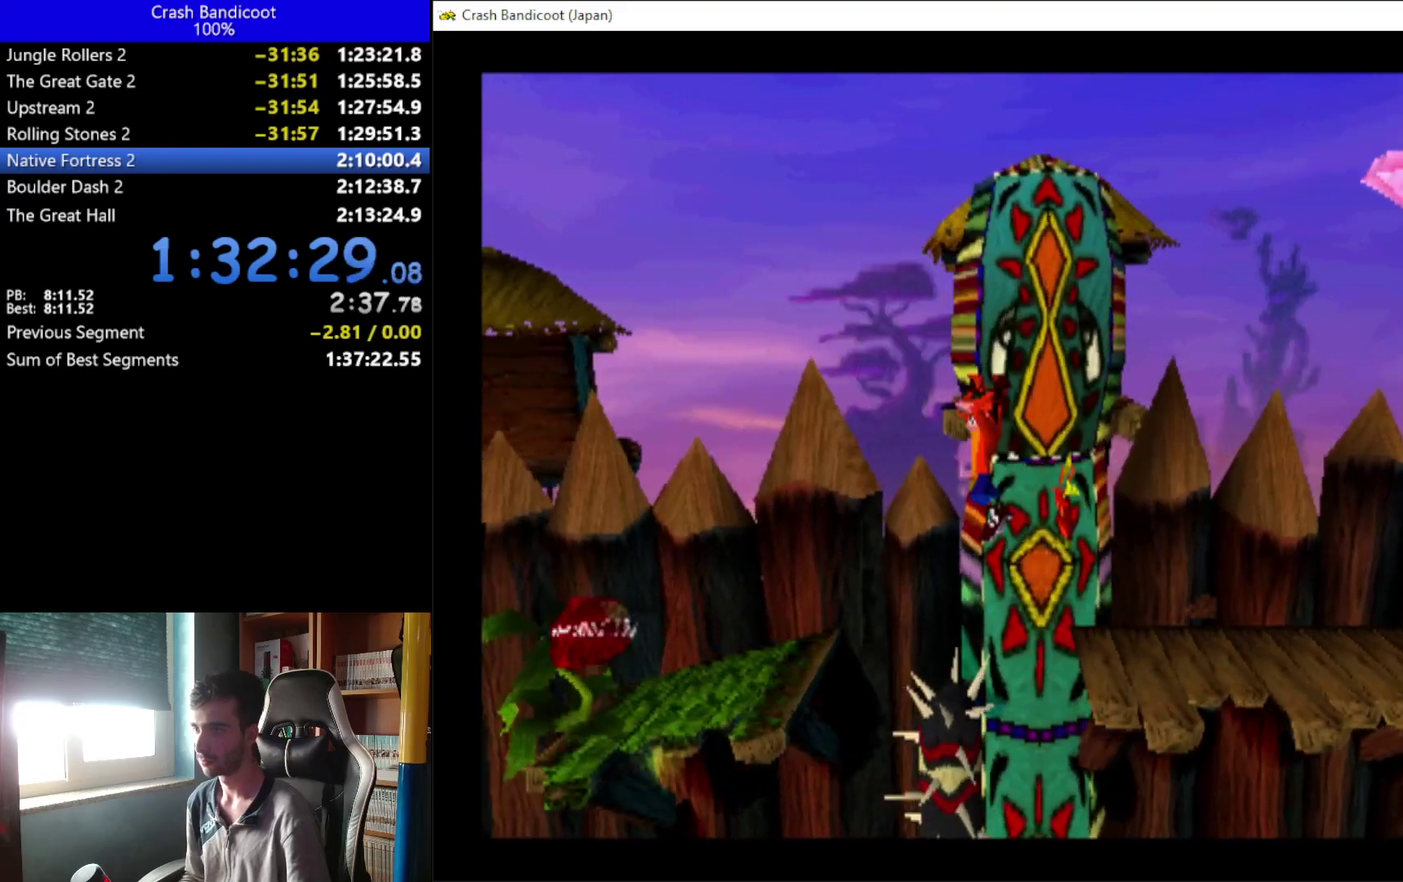
{"buttons": ["DPAD_LEFT"], "left_stick": "up", "events": [[67, "DPAD_UP", "down"], [100, "DPAD_UP", "up"], [167, "A", "up"], [167, "DPAD_DOWN", "down"], [267, "DPAD_DOWN", "up"]]}
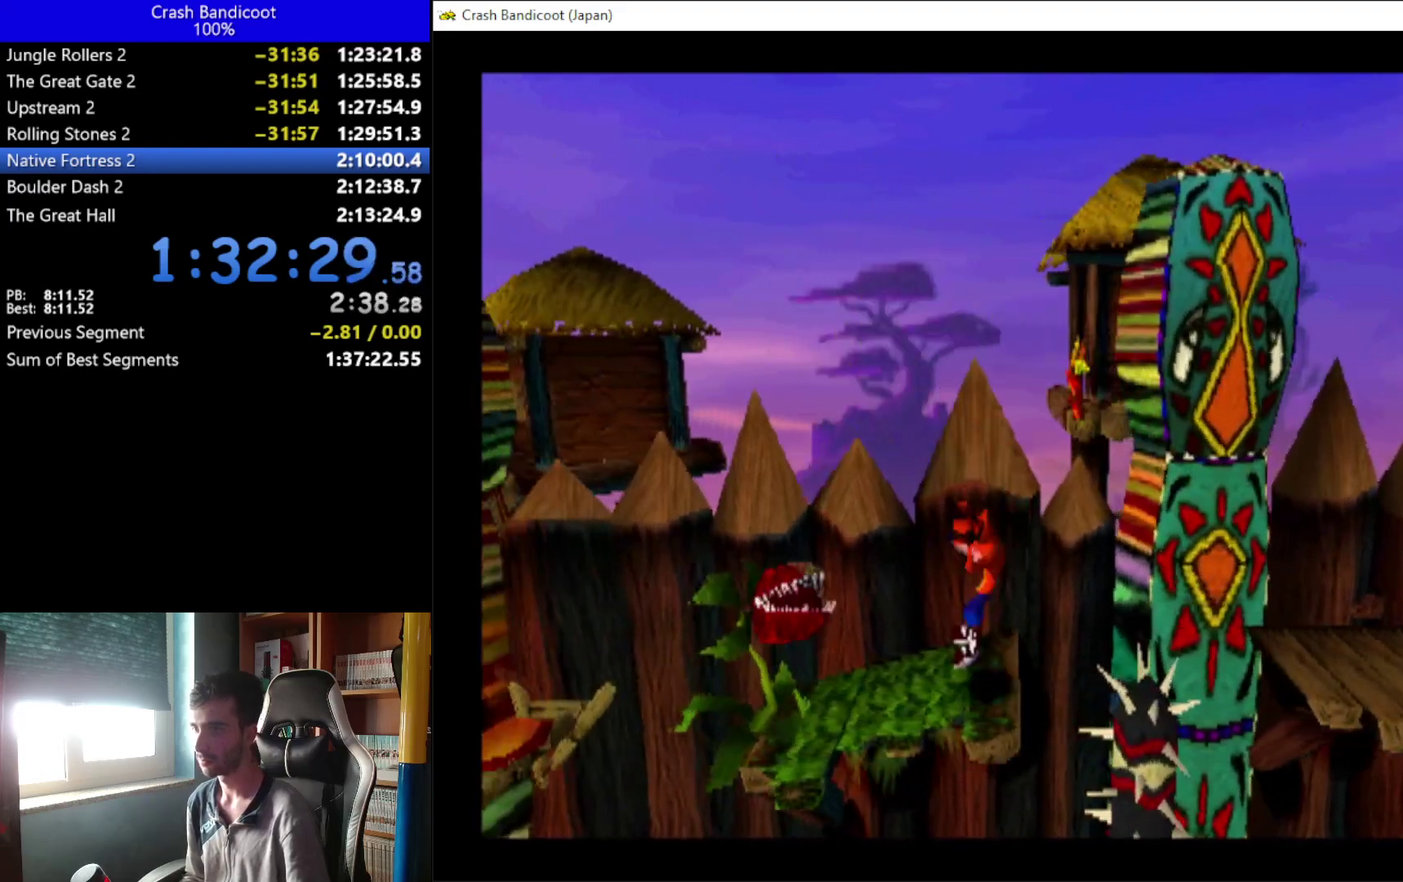
{"buttons": ["DPAD_UP"], "left_stick": "up", "events": [[100, "X", "down"], [167, "DPAD_UP", "down"], [233, "DPAD_LEFT", "up"], [300, "DPAD_RIGHT", "down"], [300, "DPAD_UP", "up"], [333, "DPAD_UP", "down"], [367, "X", "up"], [500, "DPAD_RIGHT", "up"]]}
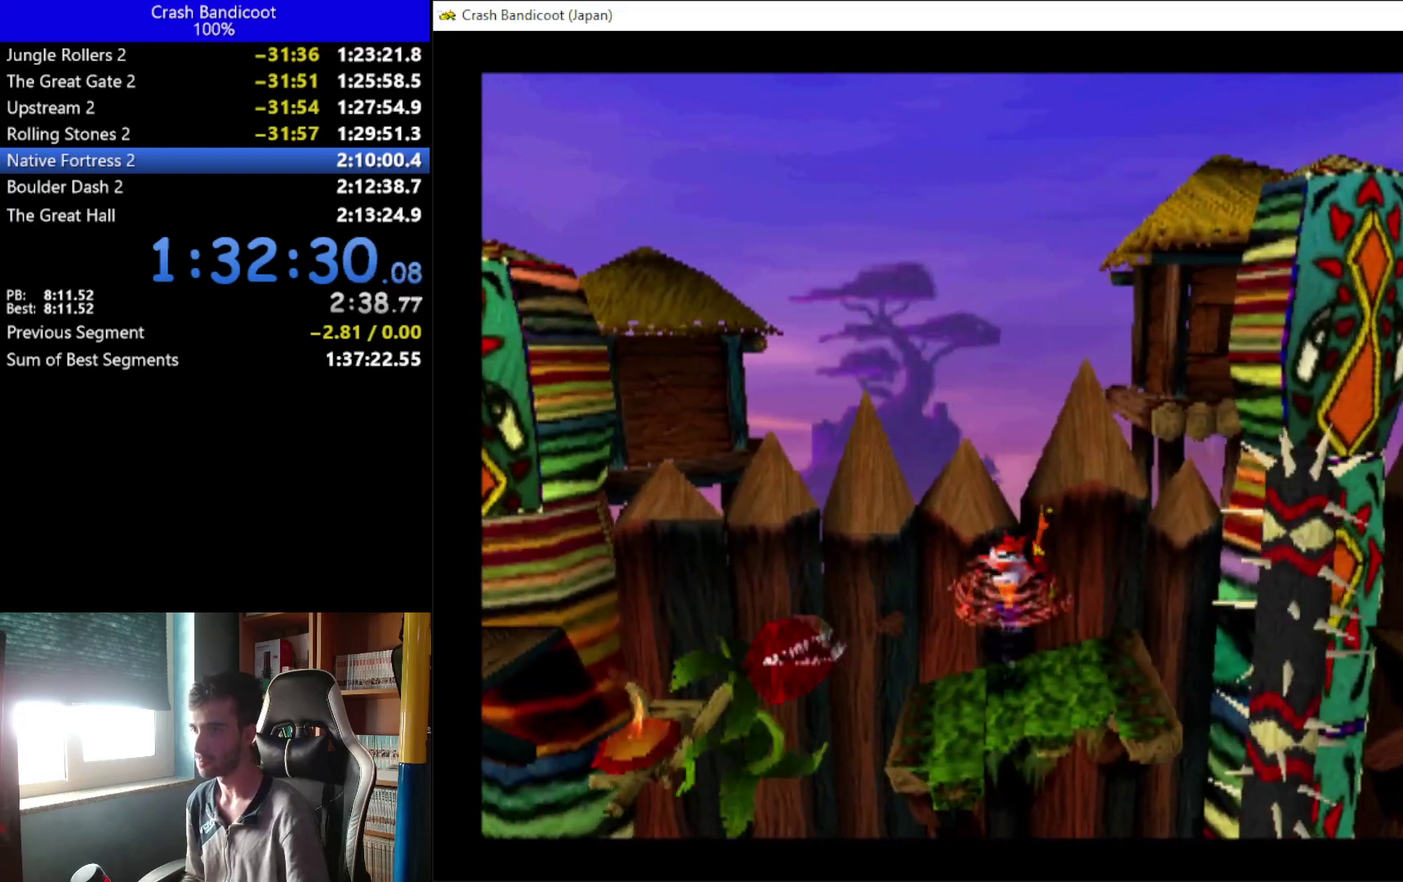
{"buttons": ["DPAD_LEFT"], "left_stick": "up", "events": [[100, "DPAD_UP", "up"], [467, "DPAD_LEFT", "down"]]}
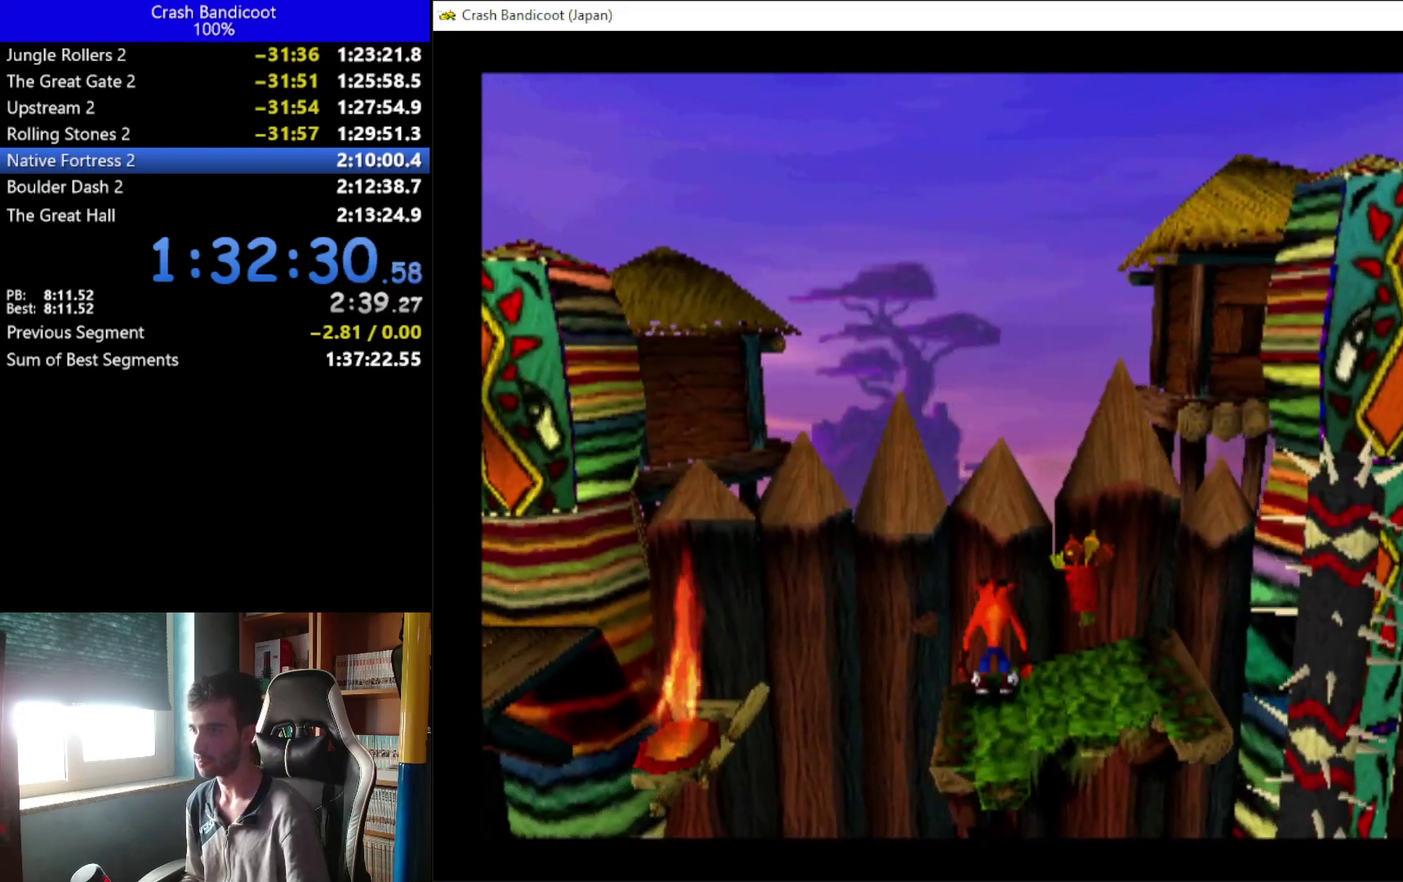
{"buttons": ["DPAD_LEFT"], "left_stick": "up", "events": [[67, "A", "down"], [400, "A", "up"]]}
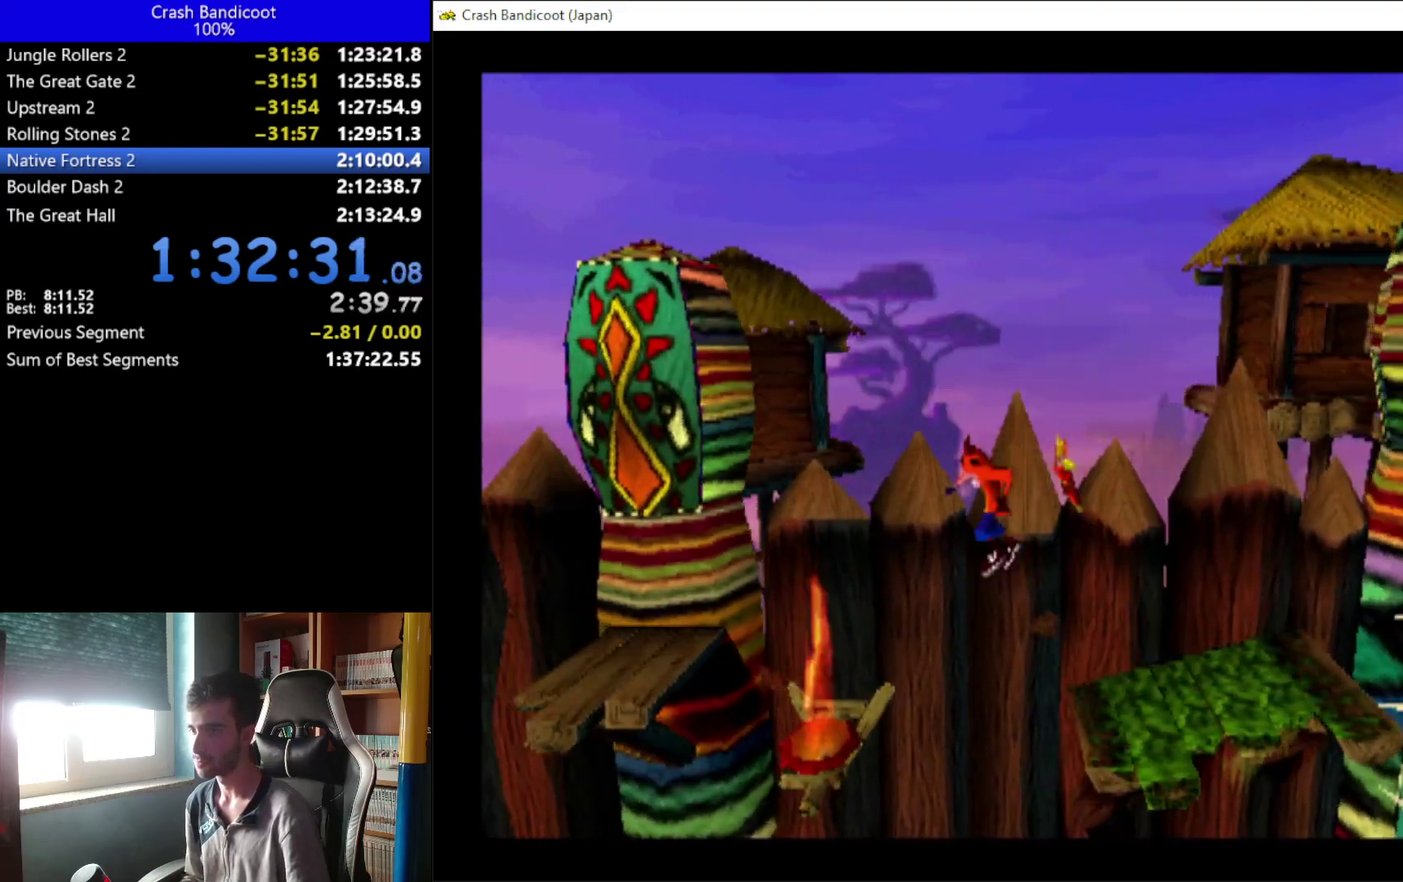
{"buttons": ["DPAD_LEFT"], "left_stick": "up", "events": []}
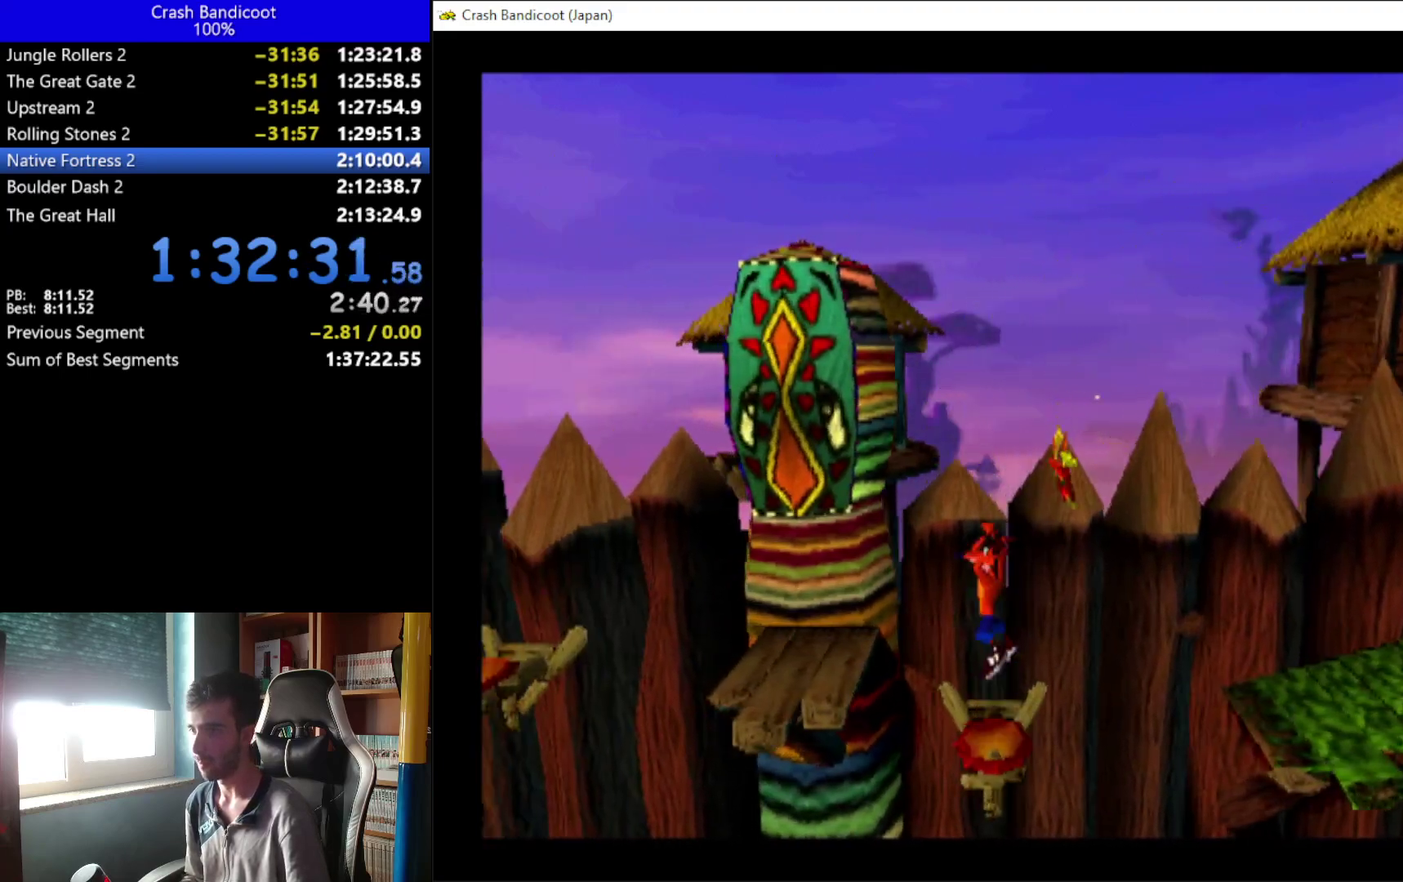
{"buttons": ["DPAD_LEFT"], "left_stick": "up", "events": [[133, "DPAD_LEFT", "up"], [500, "DPAD_LEFT", "down"]]}
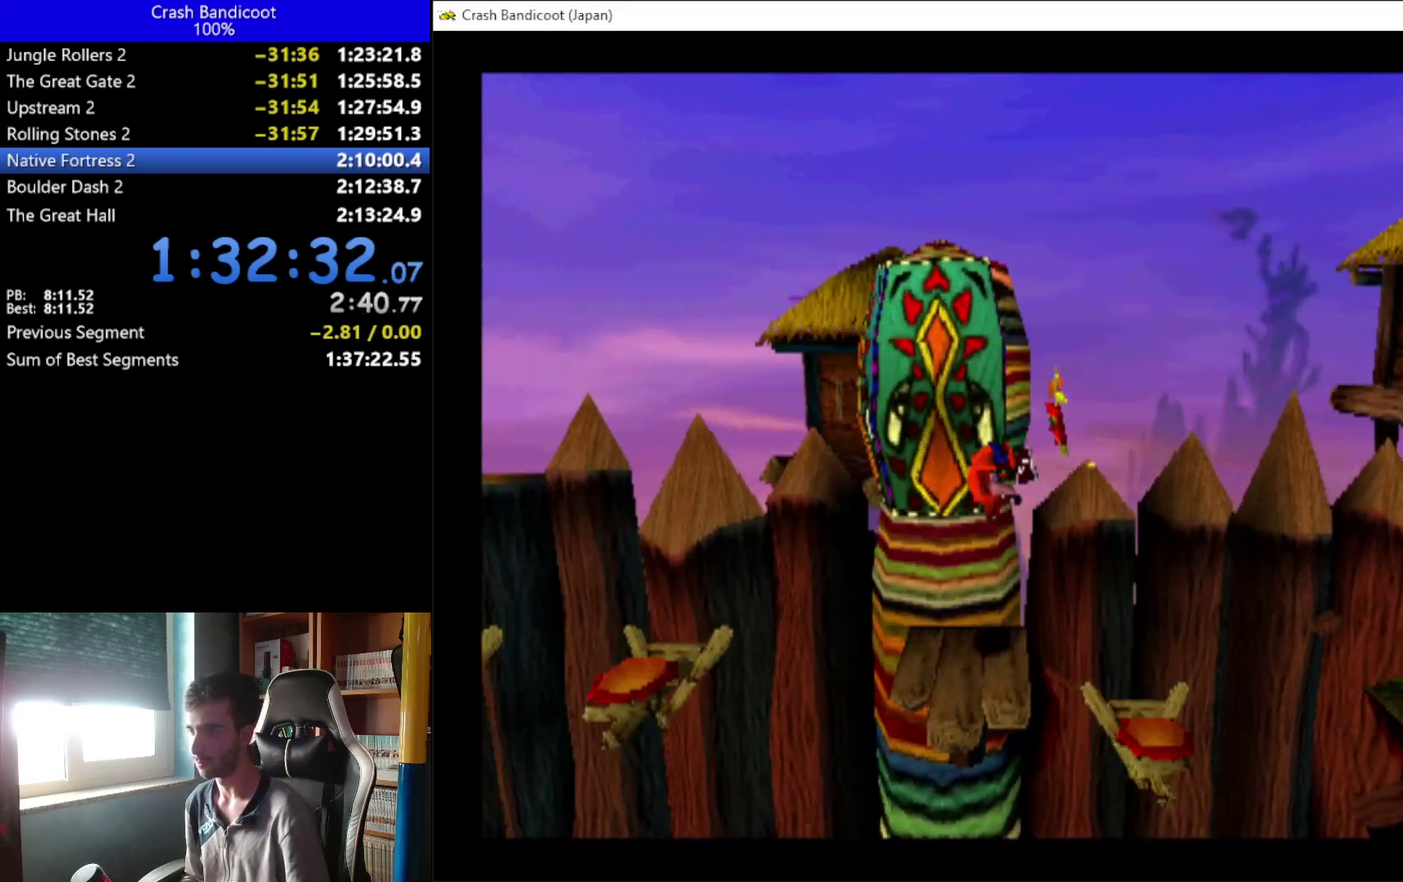
{"buttons": ["A", "DPAD_LEFT"], "left_stick": "up", "events": [[133, "A", "down"]]}
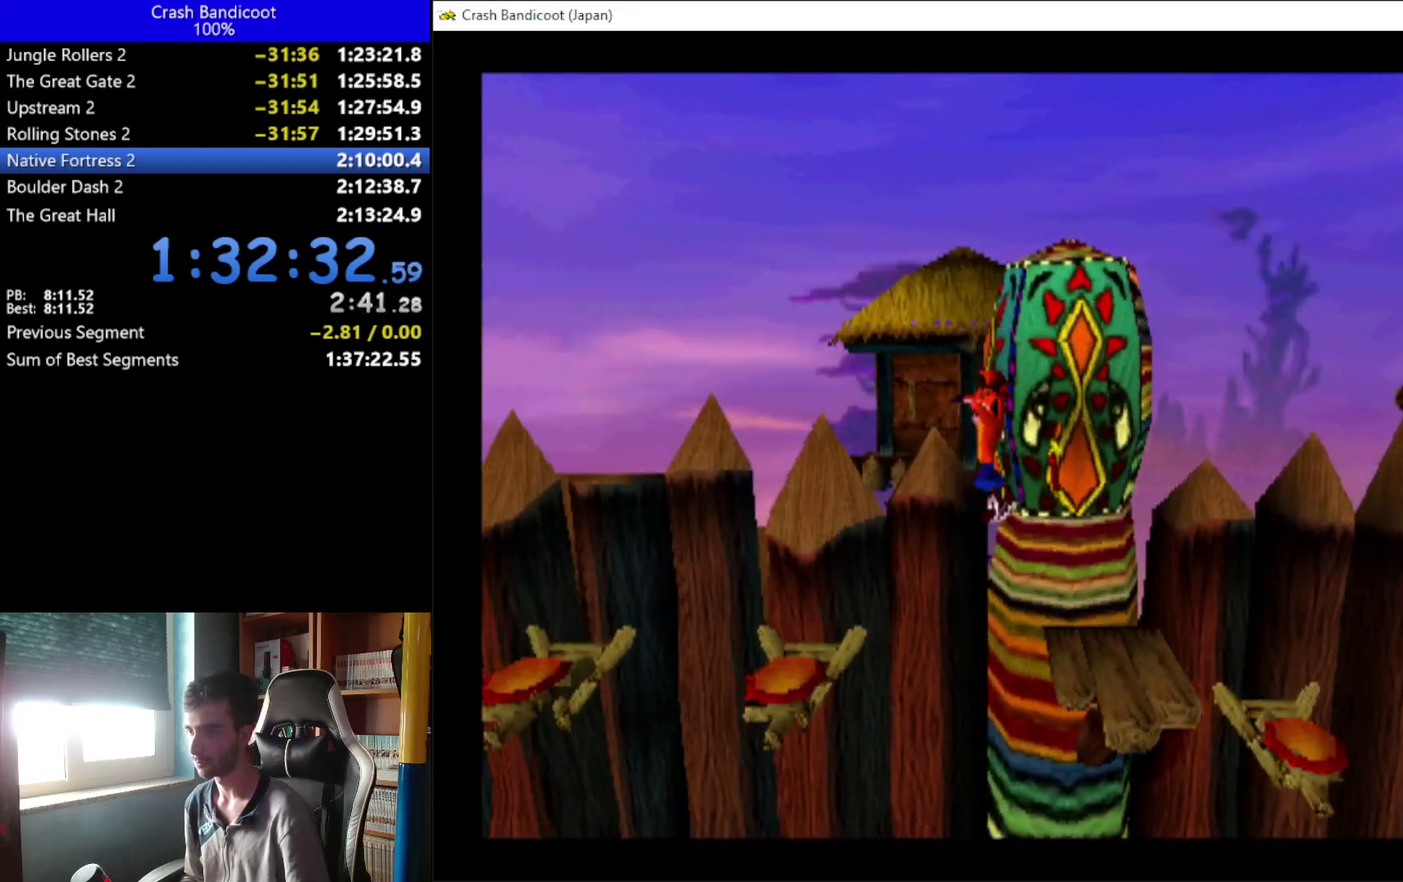
{"buttons": ["A", "DPAD_DOWN", "DPAD_LEFT"], "left_stick": "up", "events": [[33, "A", "up"], [433, "A", "down"], [500, "DPAD_DOWN", "down"]]}
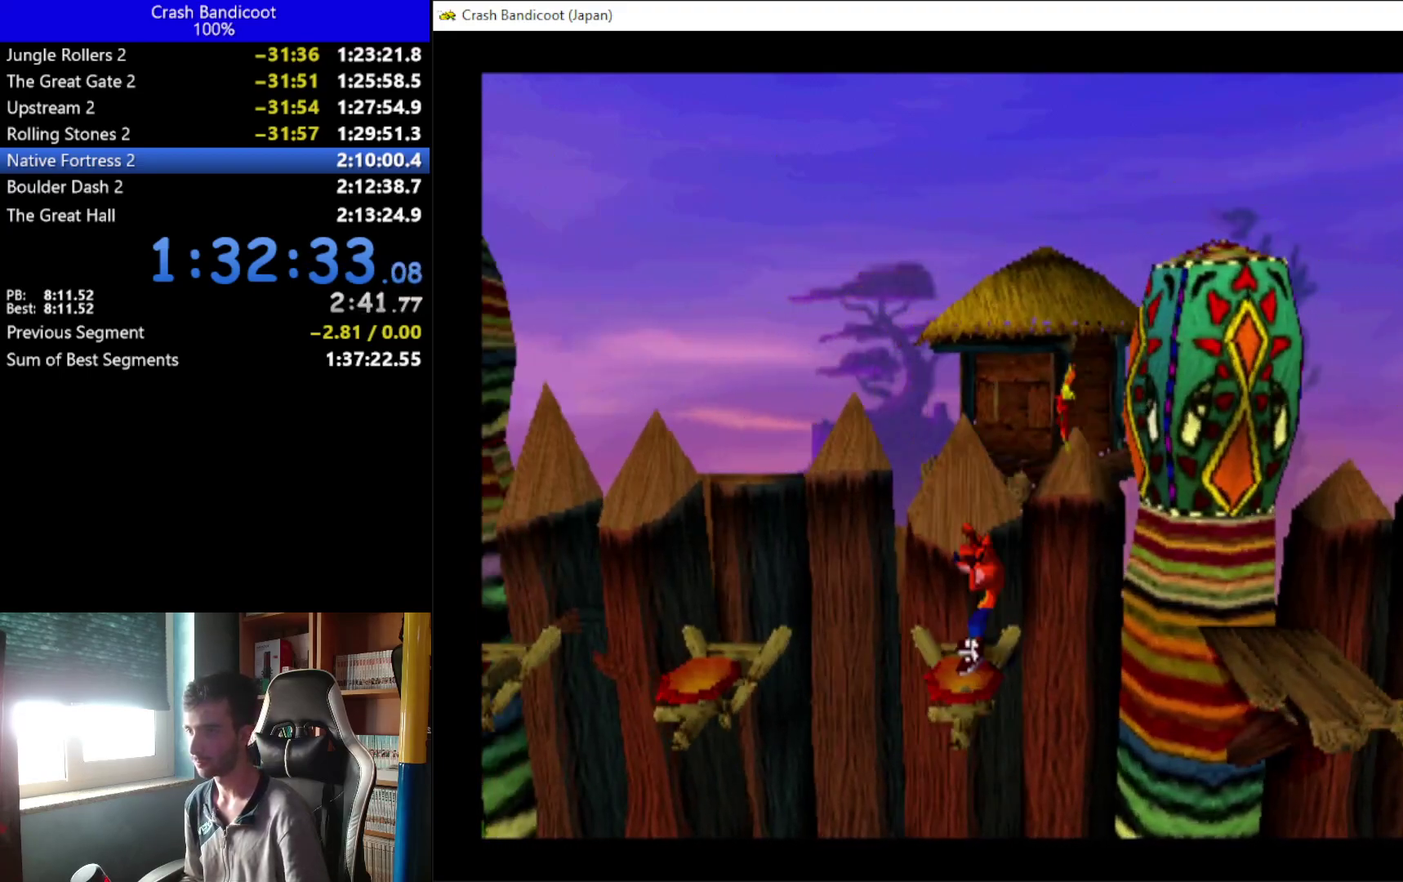
{"buttons": ["DPAD_UP", "DPAD_LEFT"], "left_stick": "up", "events": [[33, "DPAD_DOWN", "up"], [100, "DPAD_UP", "down"], [233, "DPAD_UP", "up"], [333, "DPAD_UP", "down"], [500, "A", "up"]]}
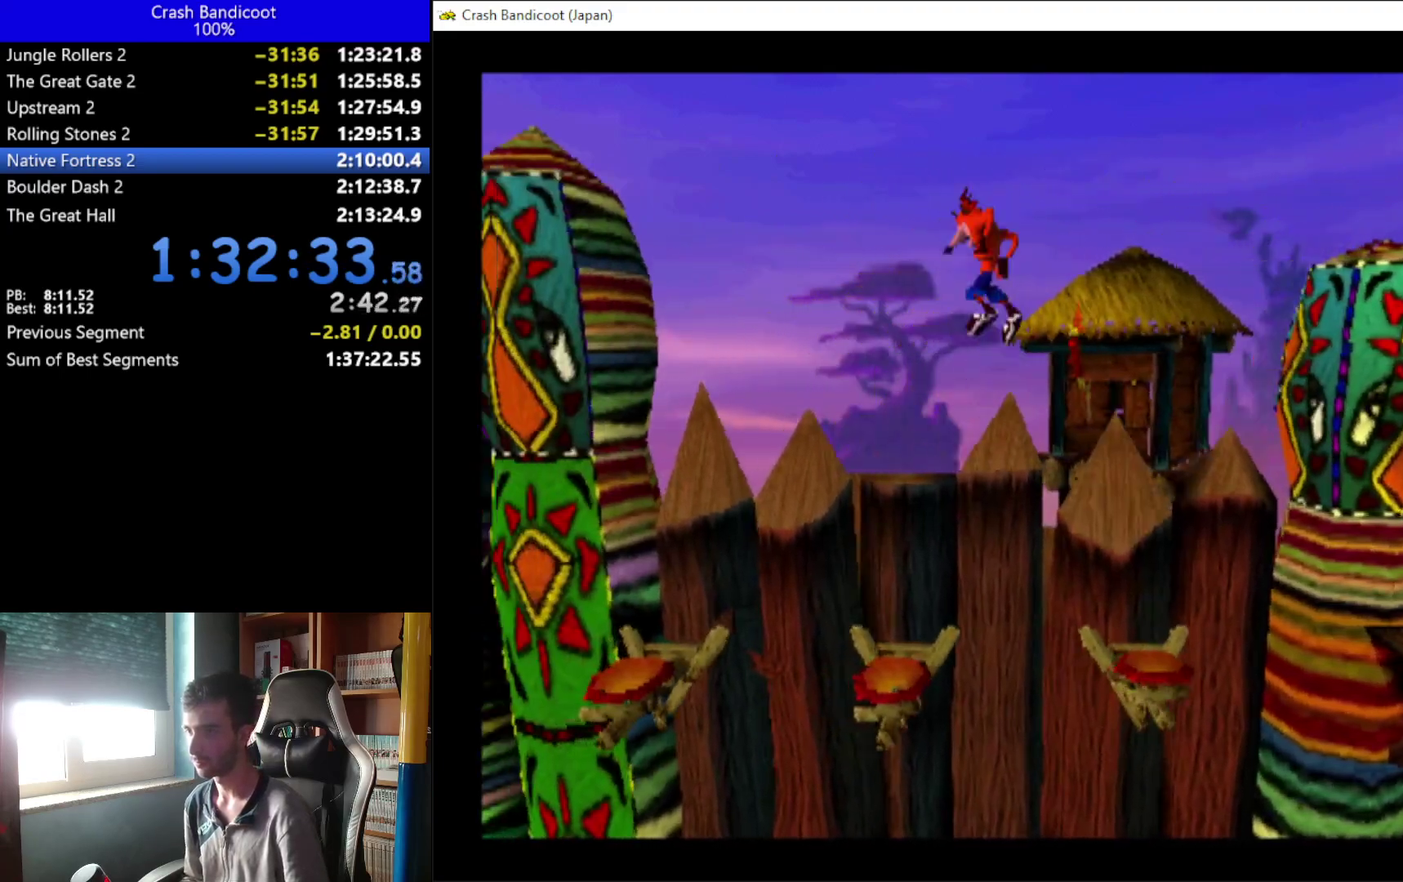
{"buttons": [], "left_stick": "up", "events": [[200, "DPAD_LEFT", "up"], [267, "DPAD_UP", "up"]]}
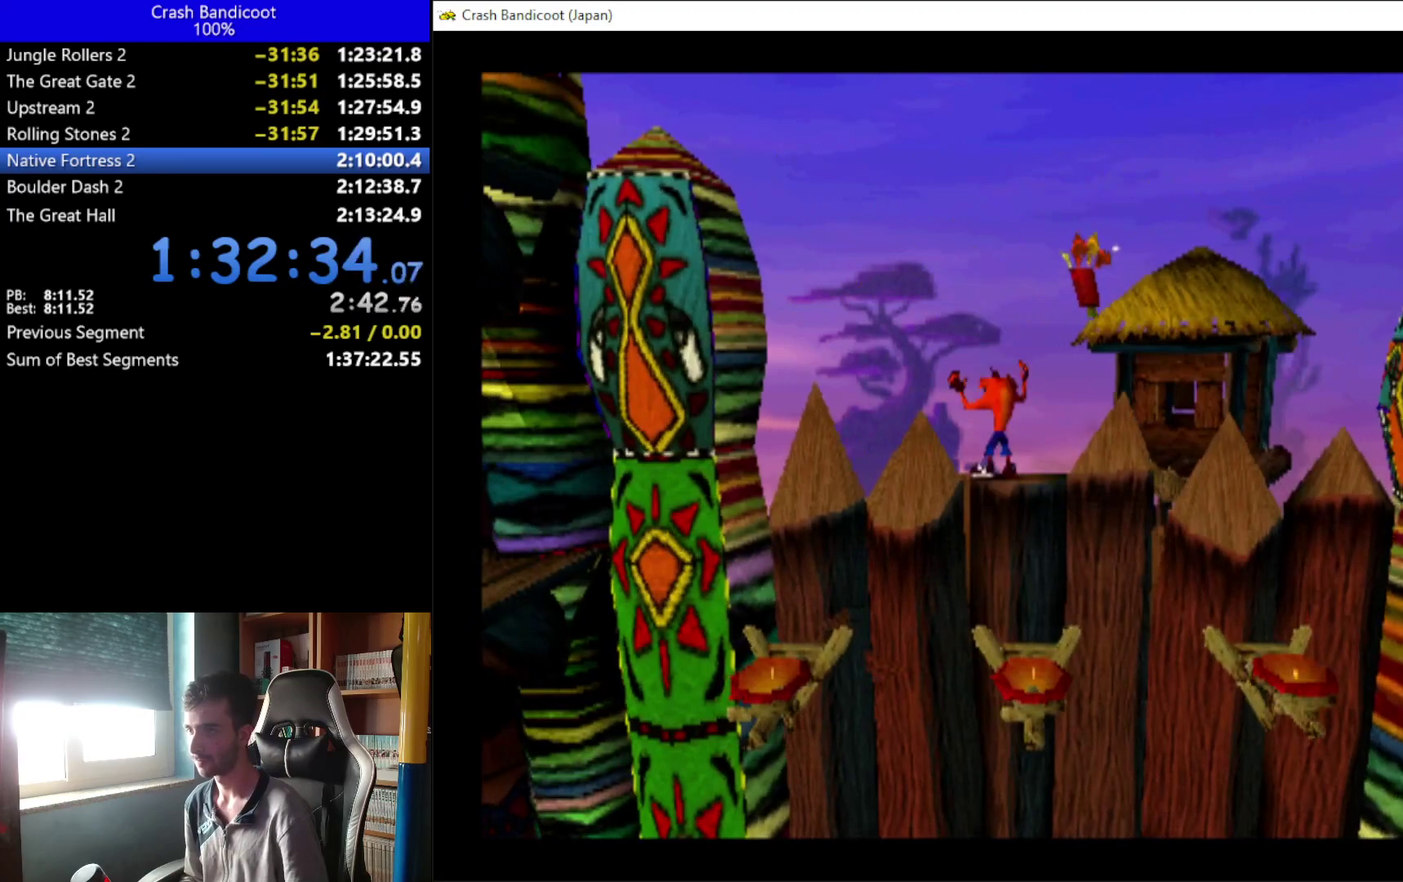
{"buttons": [], "left_stick": "up", "events": []}
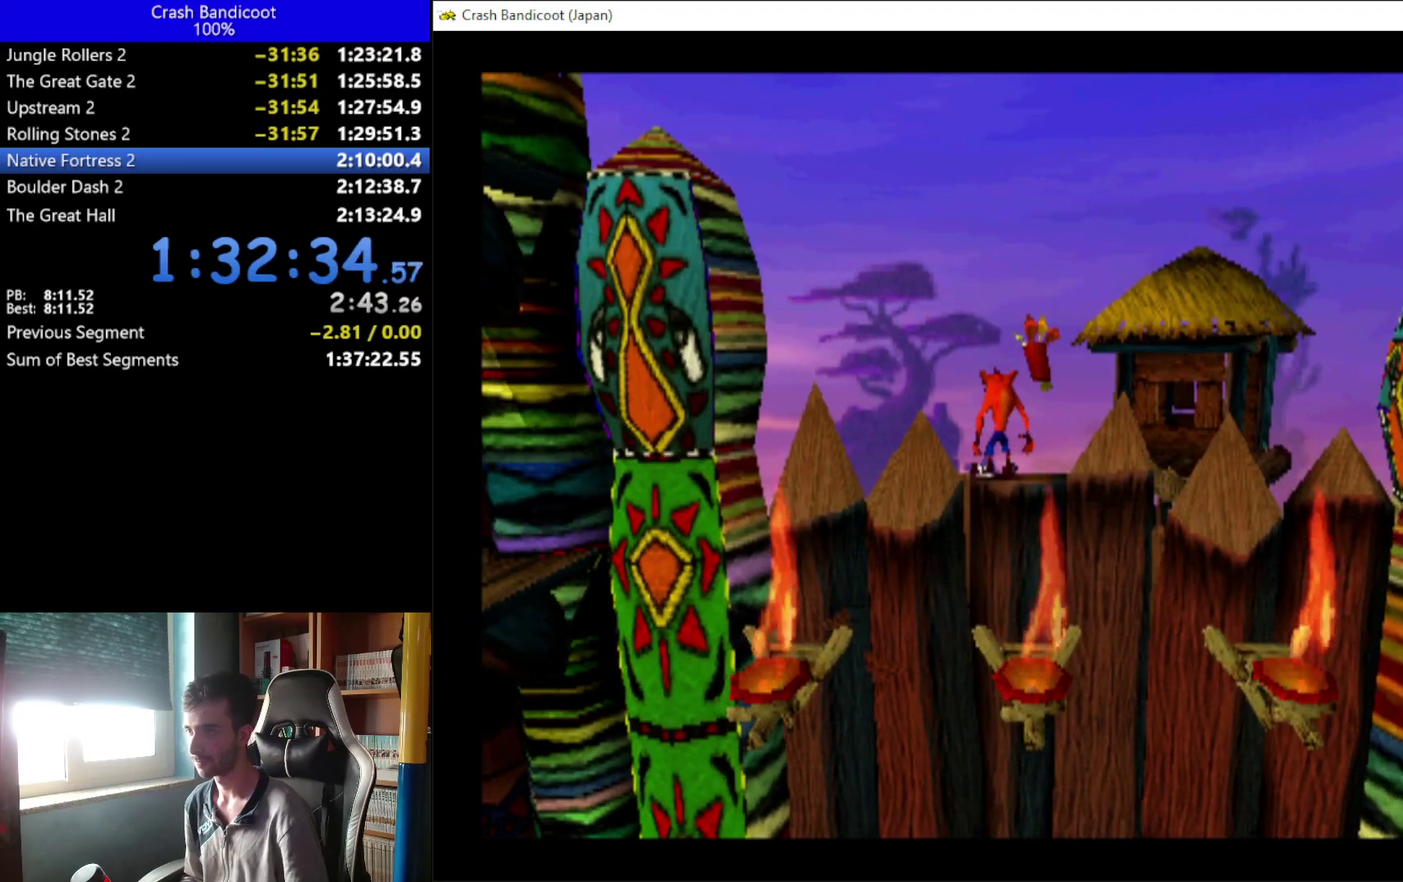
{"buttons": ["DPAD_DOWN"], "left_stick": "up", "events": [[467, "DPAD_DOWN", "down"]]}
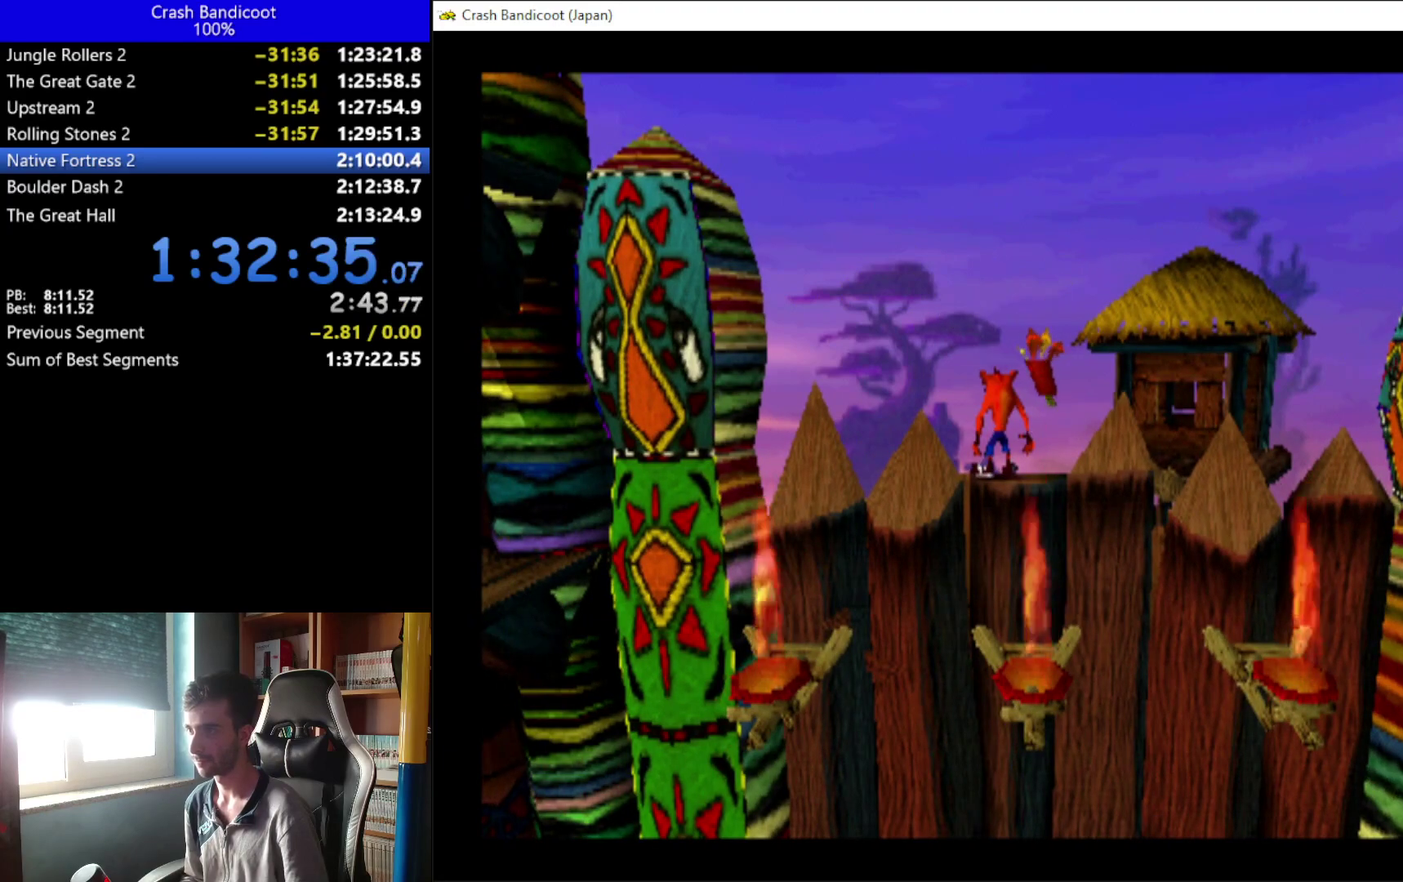
{"buttons": ["DPAD_LEFT"], "left_stick": "up", "events": [[100, "A", "down"], [267, "DPAD_LEFT", "down"], [300, "DPAD_DOWN", "up"], [367, "A", "up"]]}
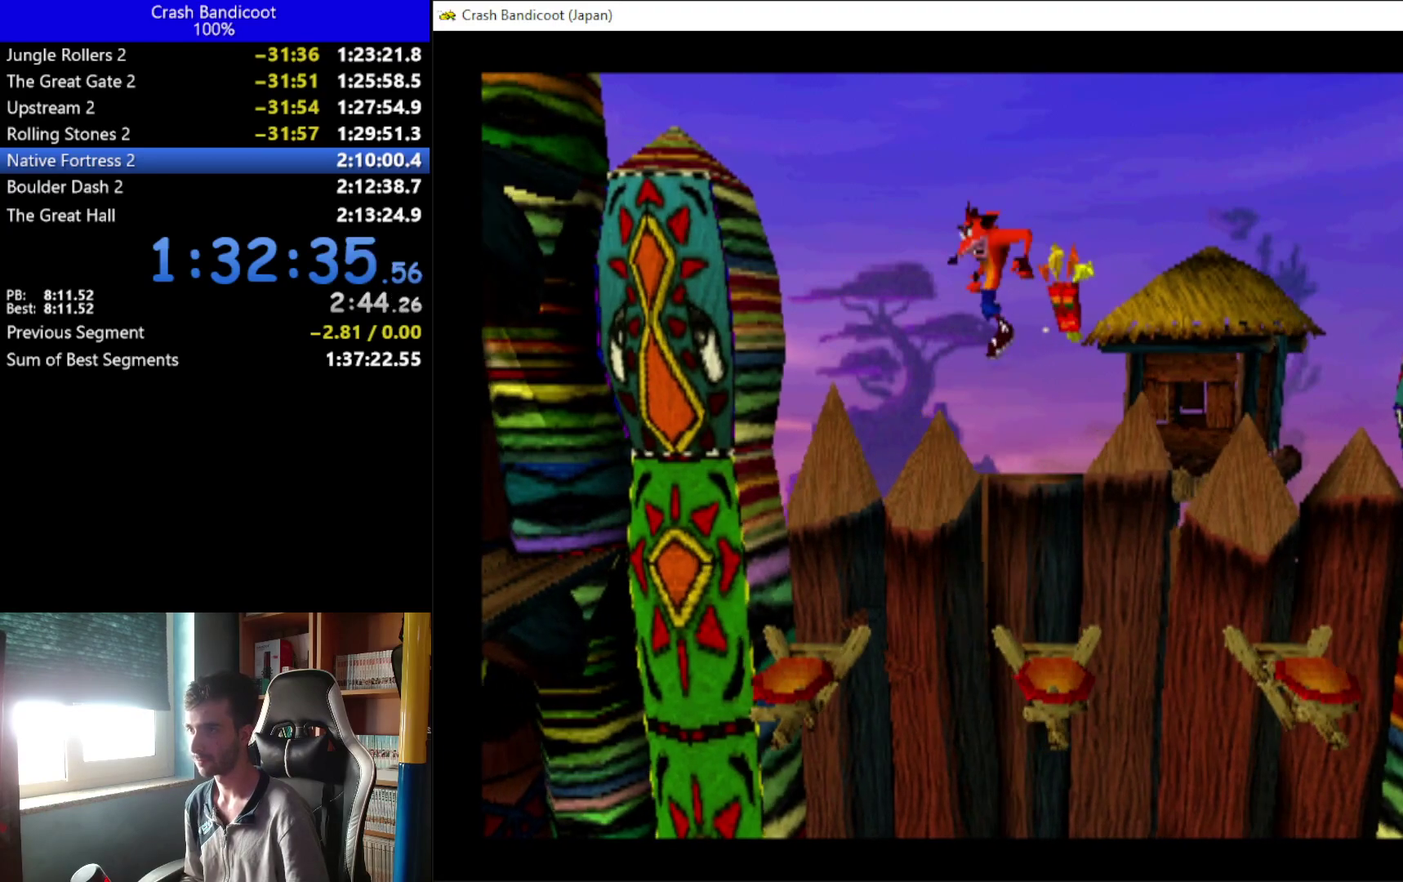
{"buttons": ["DPAD_UP", "DPAD_LEFT"], "left_stick": "up", "events": [[467, "DPAD_UP", "down"]]}
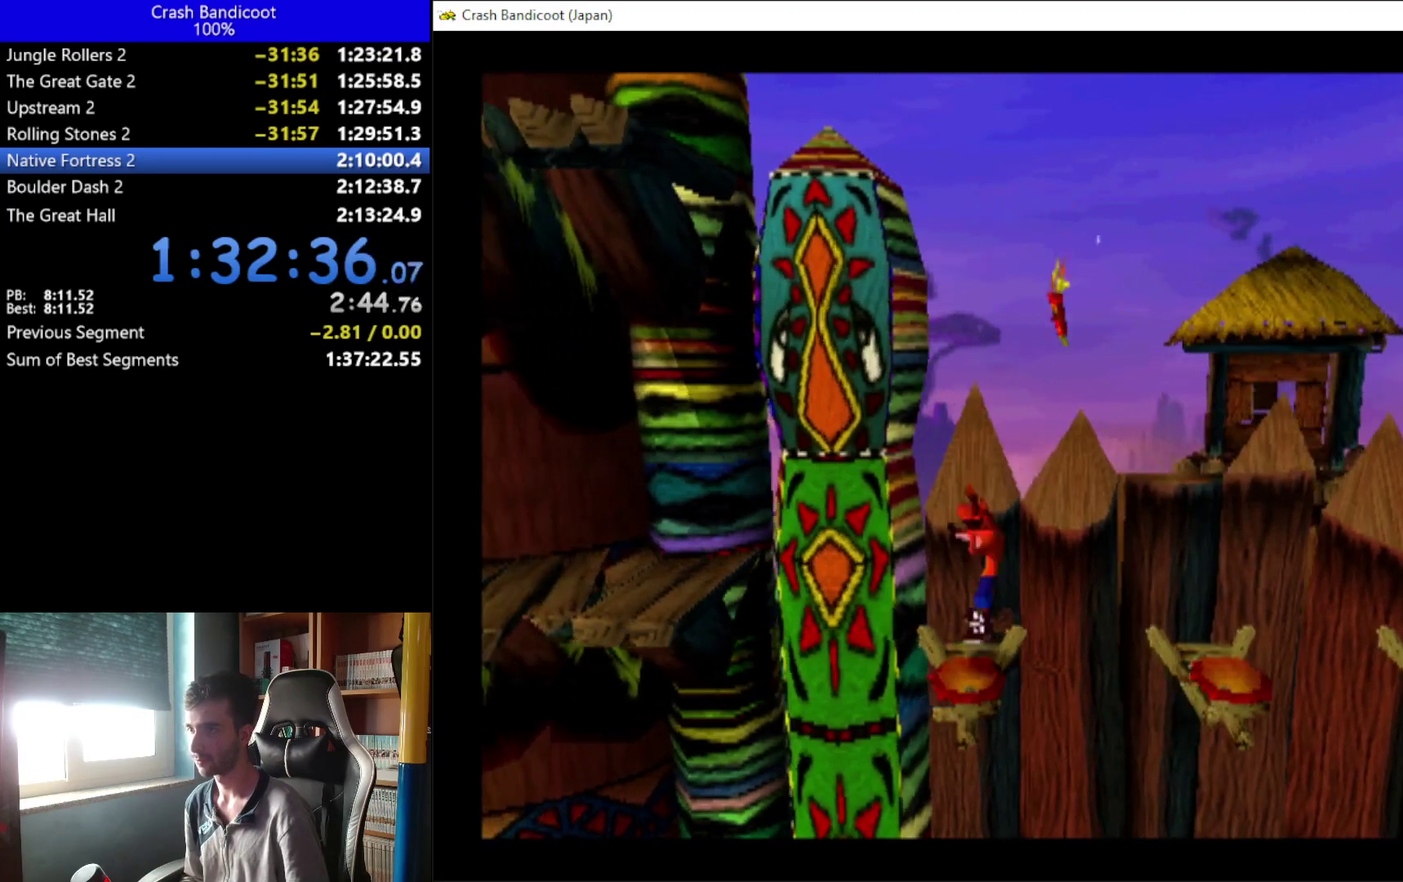
{"buttons": ["DPAD_DOWN", "DPAD_LEFT"], "left_stick": "up", "events": [[33, "A", "down"], [33, "DPAD_DOWN", "down"], [33, "DPAD_UP", "up"], [167, "DPAD_DOWN", "up"], [167, "DPAD_UP", "down"], [200, "A", "up"], [267, "DPAD_UP", "up"], [300, "DPAD_DOWN", "down"], [367, "DPAD_DOWN", "up"], [433, "DPAD_UP", "down"], [467, "DPAD_UP", "up"], [500, "DPAD_DOWN", "down"]]}
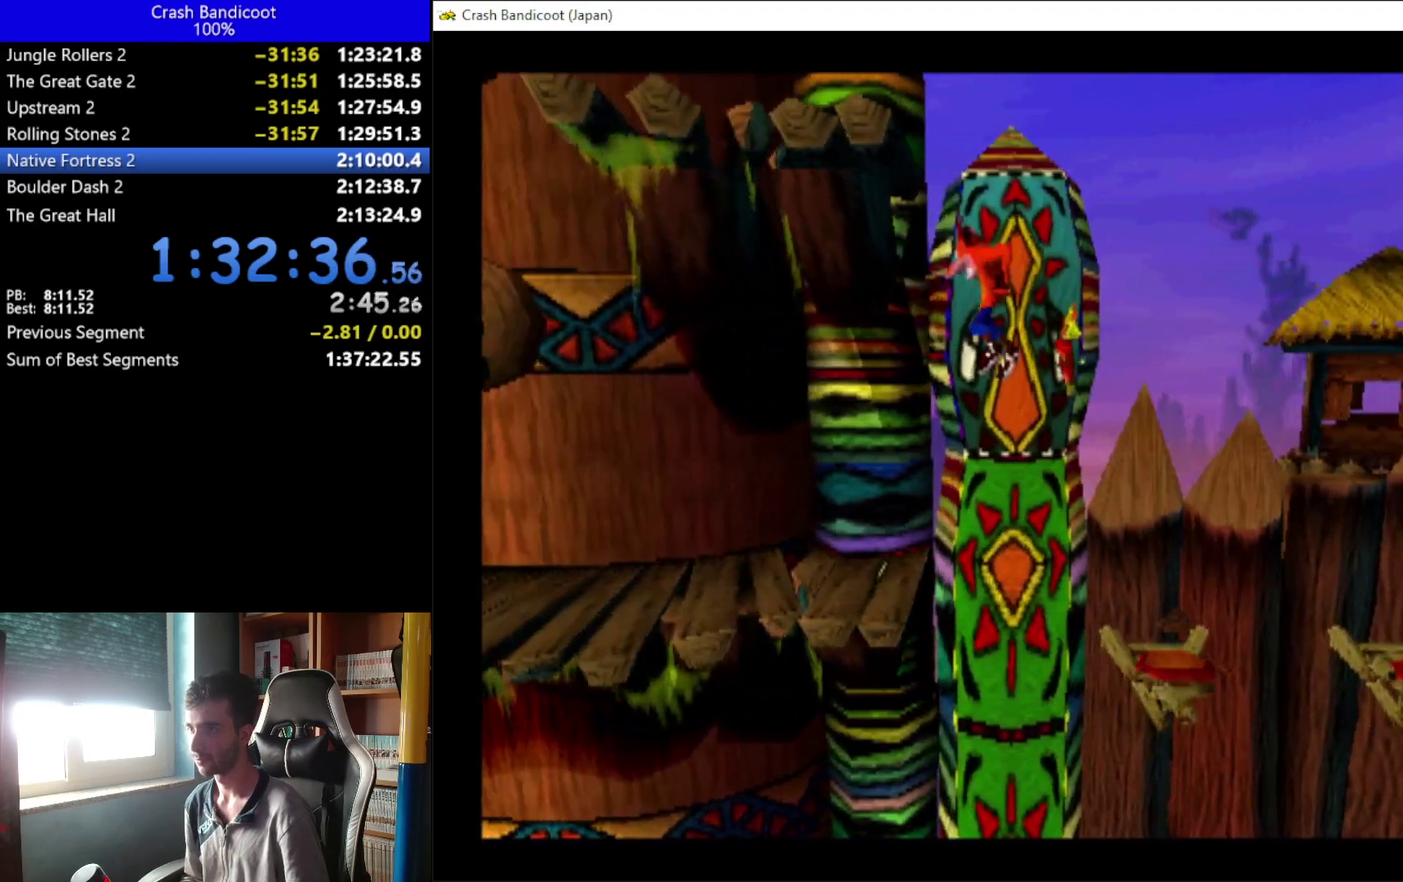
{"buttons": ["DPAD_LEFT"], "left_stick": "up", "events": [[67, "DPAD_DOWN", "up"]]}
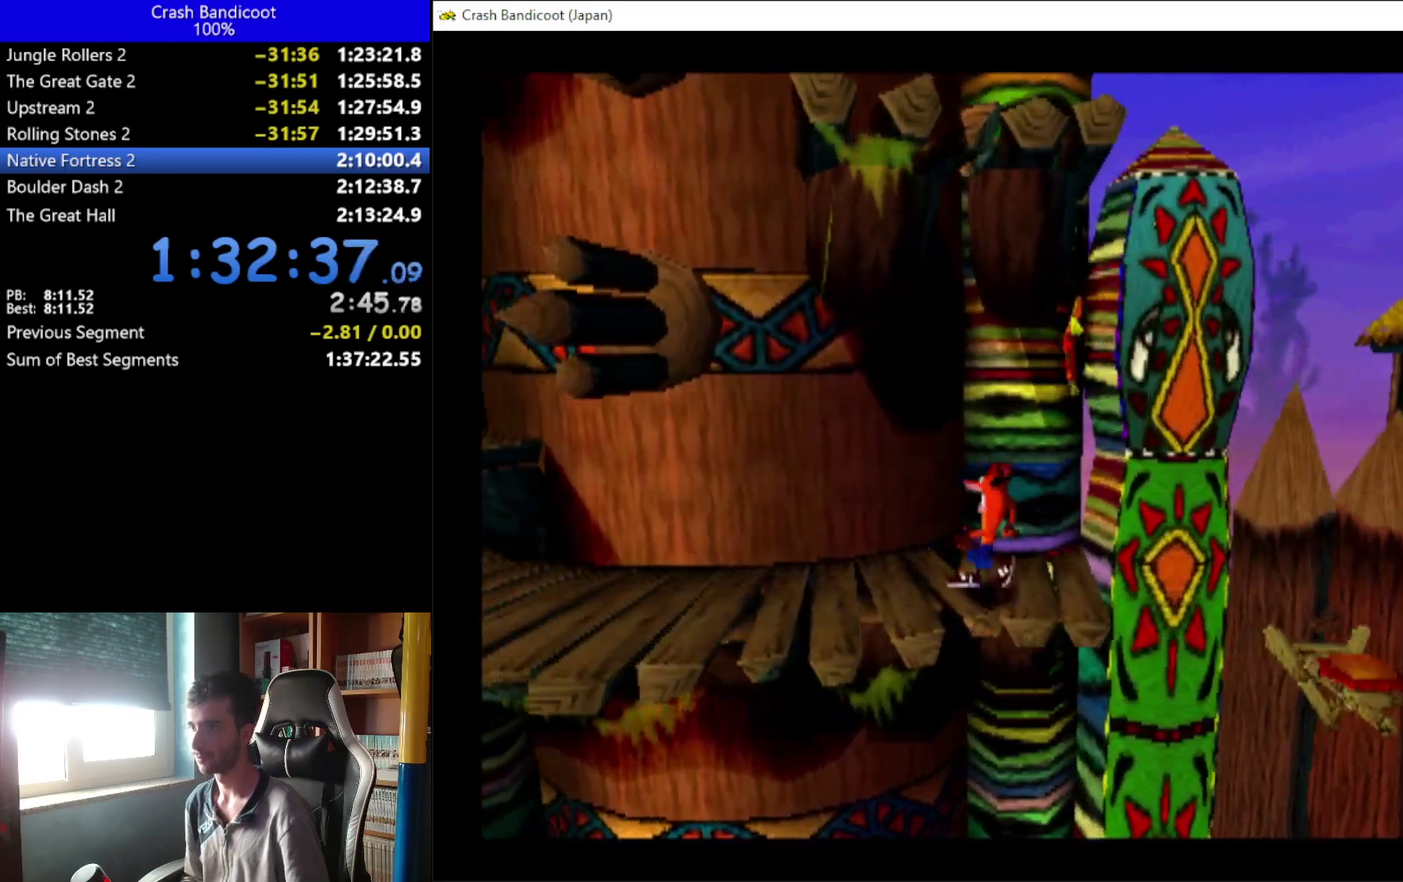
{"buttons": ["DPAD_UP", "DPAD_LEFT"], "left_stick": "up", "events": [[167, "A", "down"], [167, "DPAD_UP", "down"], [300, "DPAD_UP", "up"], [367, "DPAD_DOWN", "down"], [433, "A", "up"], [433, "DPAD_DOWN", "up"], [467, "DPAD_UP", "down"]]}
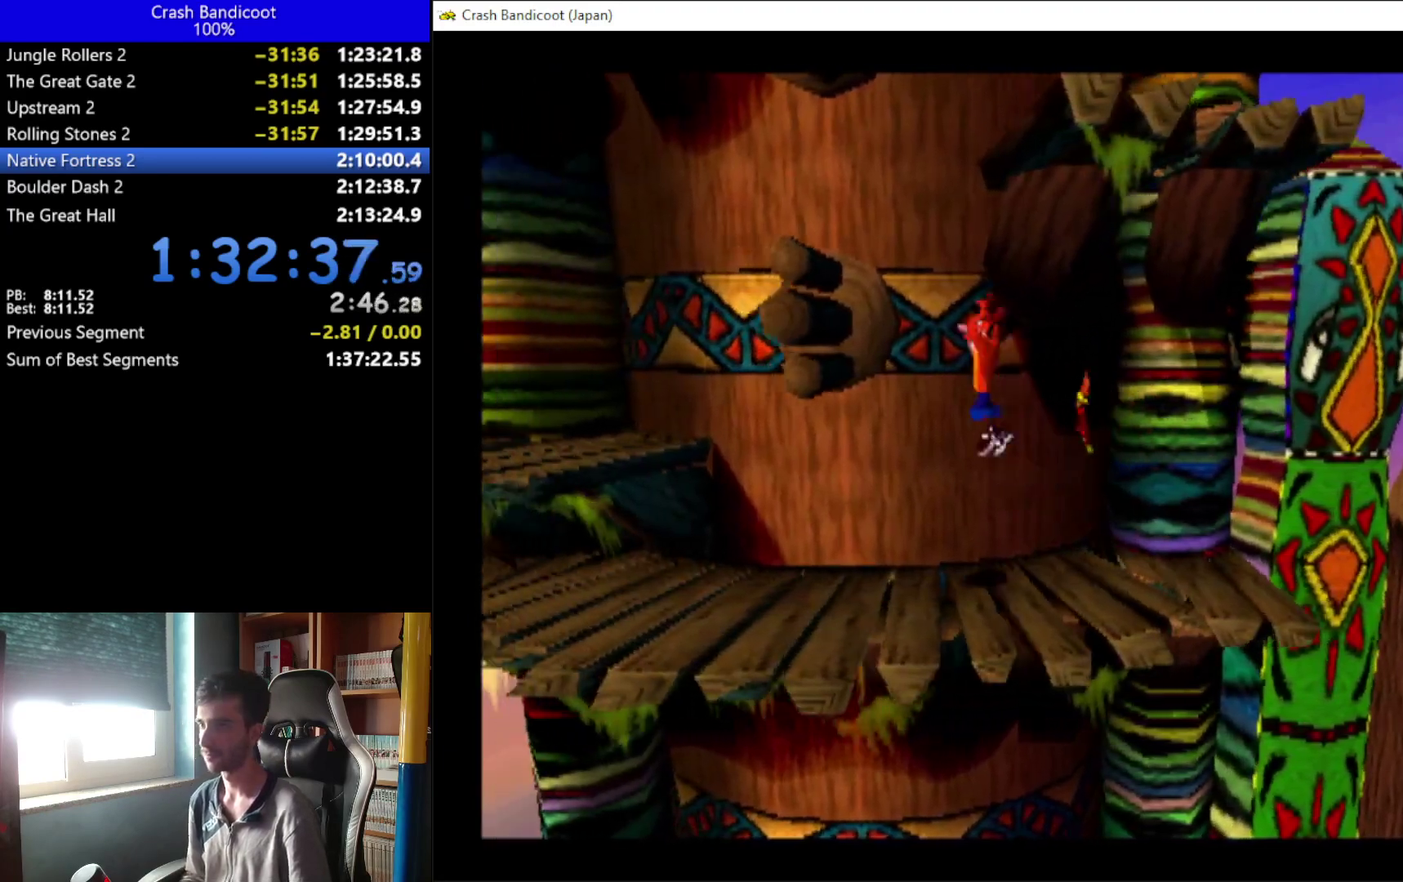
{"buttons": ["A", "DPAD_LEFT"], "left_stick": "up", "events": [[33, "DPAD_UP", "up"], [67, "DPAD_DOWN", "down"], [67, "X", "down"], [167, "DPAD_DOWN", "up"], [200, "X", "up"], [300, "DPAD_DOWN", "down"], [400, "A", "down"], [400, "DPAD_DOWN", "up"]]}
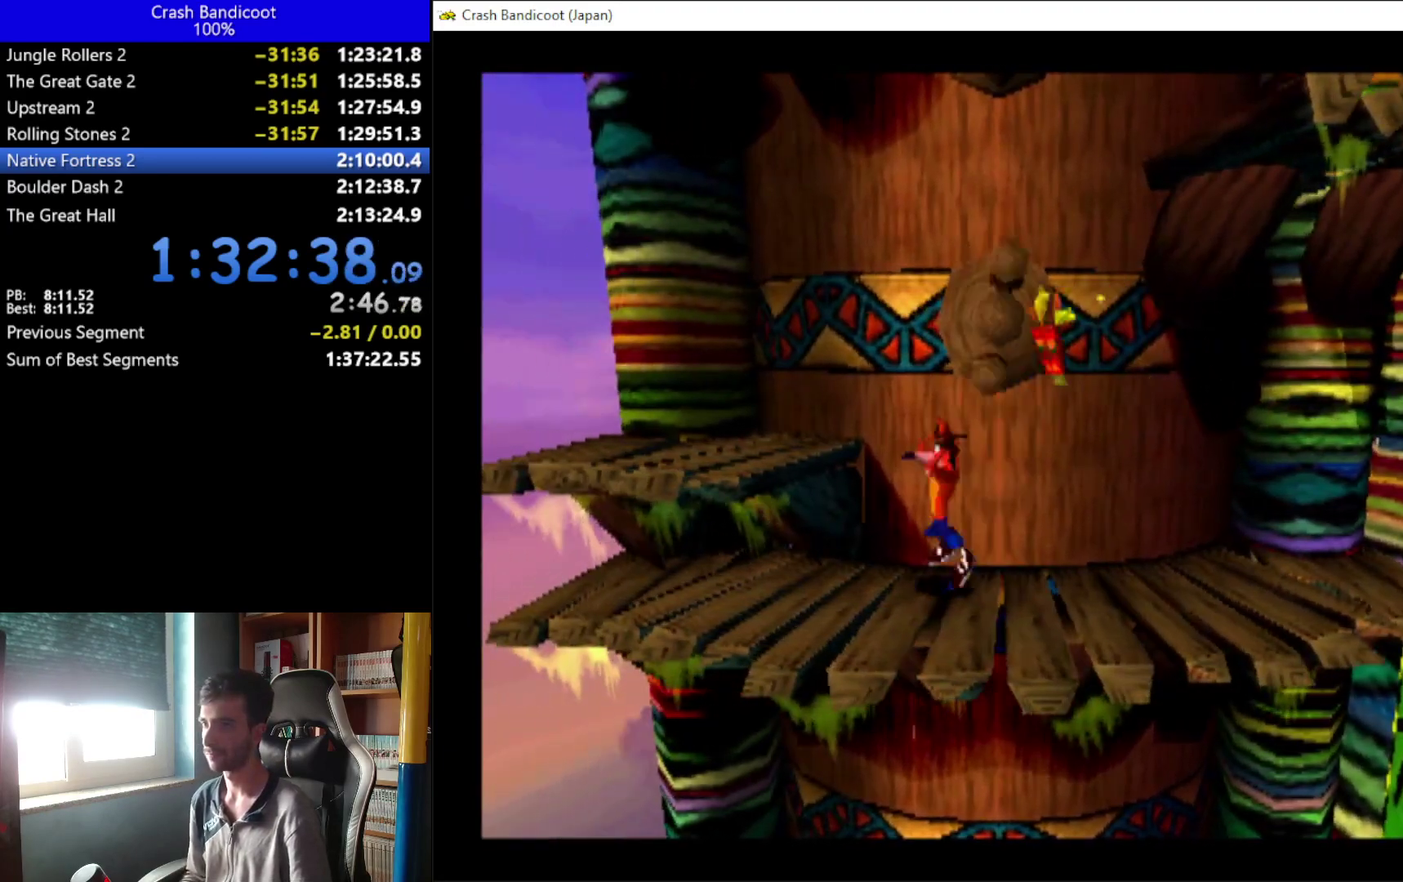
{"buttons": ["DPAD_RIGHT"], "left_stick": "up", "events": [[133, "DPAD_UP", "down"], [333, "A", "up"], [333, "DPAD_LEFT", "up"], [433, "DPAD_RIGHT", "down"], [467, "DPAD_UP", "up"]]}